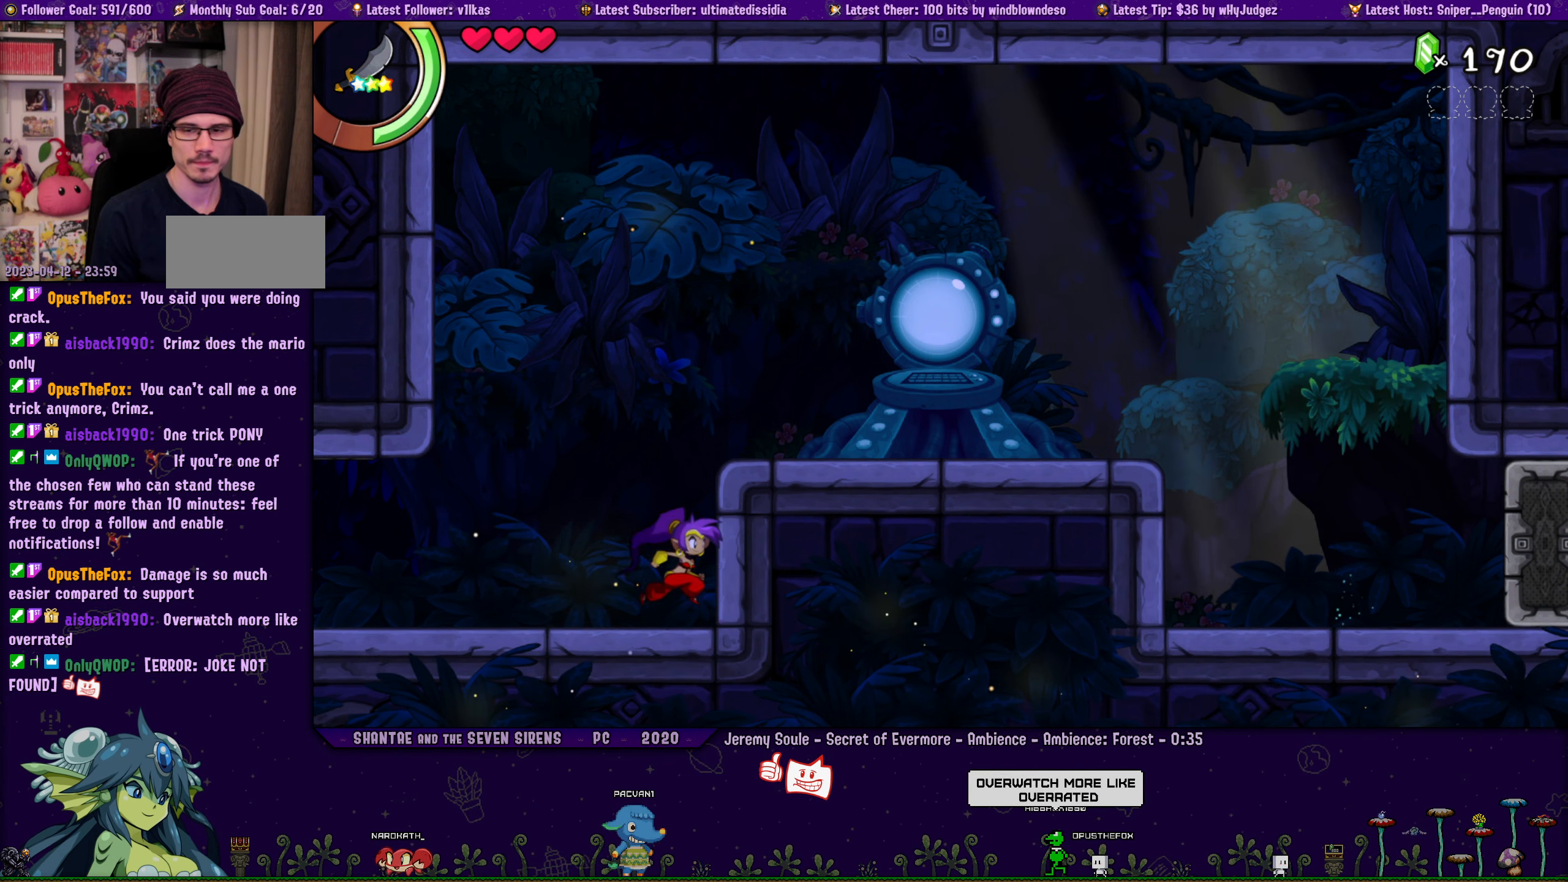
Gameplay with a controller (PlayStation layout); each line is a JSON object with the inputs held at the frame after it (dt_ms = milliseconds from this image to that frame). "events" lists button and stick changes between this image and that frame as [ms after this image, input, new state], when the widget could be followed in between. Not read: L2 R2 R3 right_stick.
{"dt_ms": 500, "buttons": [], "left_stick": "right", "events": [[100, "left_stick", "right"], [250, "left_stick", "center"], [433, "left_stick", "right"]]}
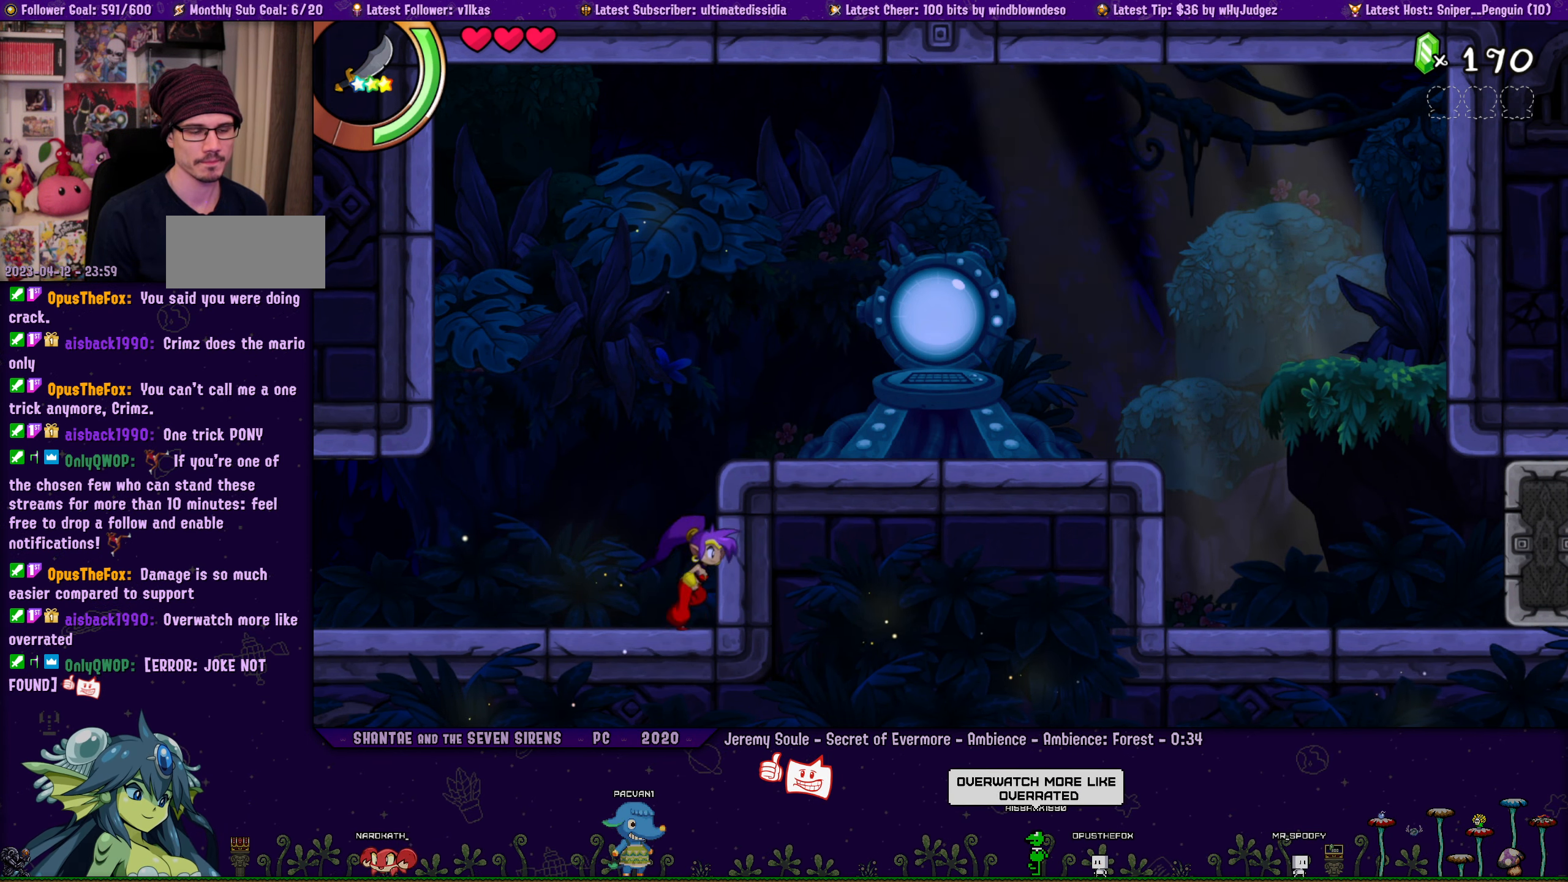
{"dt_ms": 500, "buttons": ["DPAD_LEFT"], "left_stick": "right", "events": [[50, "left_stick", "center"], [167, "left_stick", "right"], [200, "DPAD_LEFT", "down"], [267, "DPAD_LEFT", "up"], [283, "left_stick", "center"], [450, "DPAD_LEFT", "down"], [467, "left_stick", "right"]]}
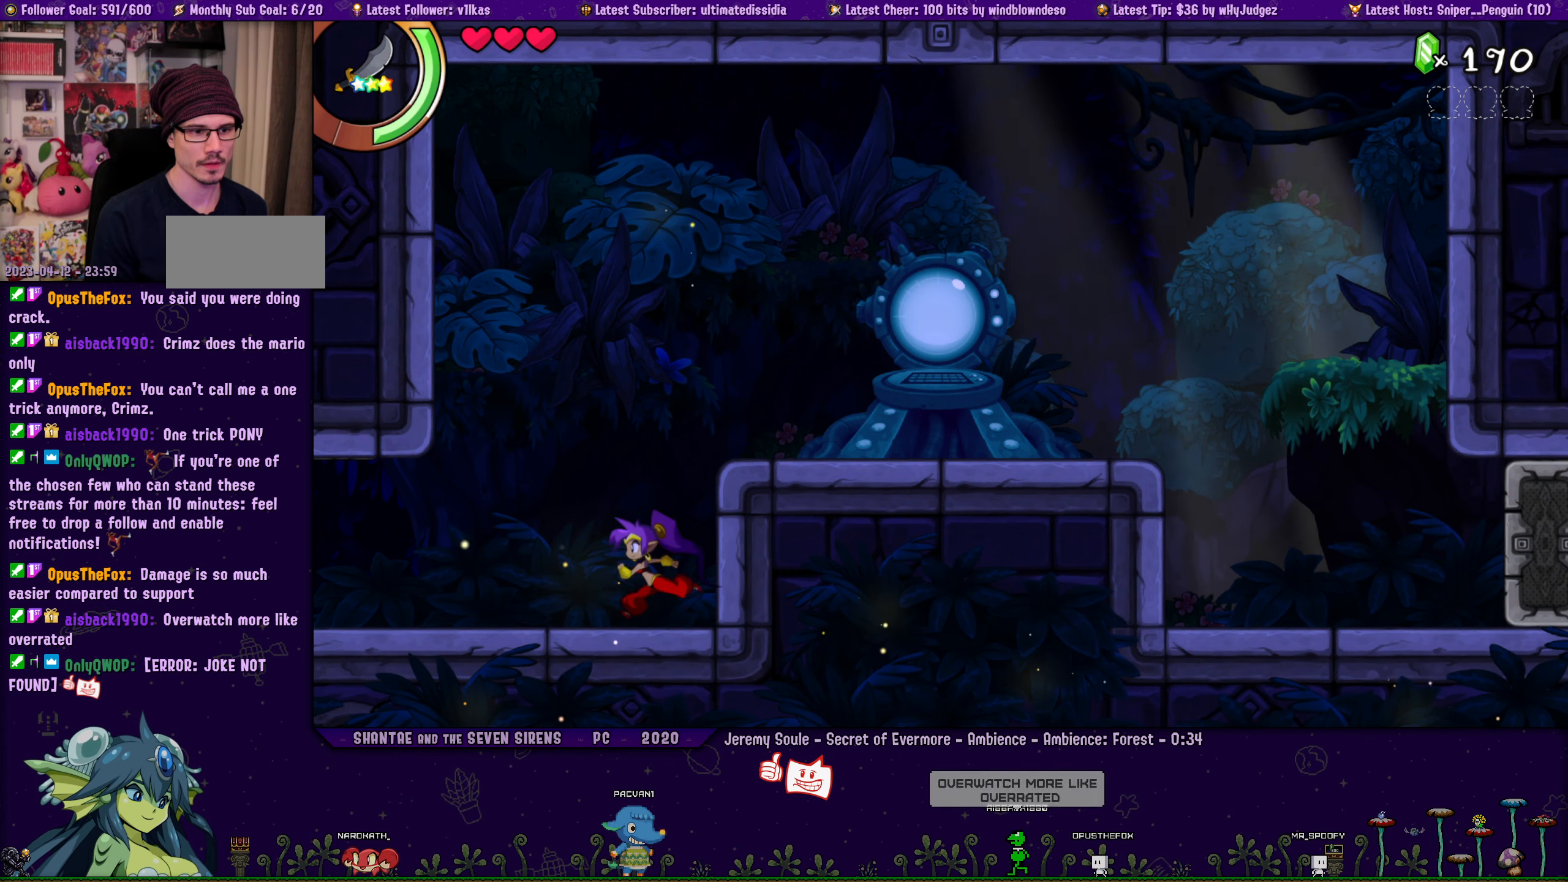
{"dt_ms": 500, "buttons": [], "left_stick": "center", "events": [[33, "DPAD_LEFT", "up"], [83, "left_stick", "center"], [183, "left_stick", "right"], [450, "left_stick", "center"]]}
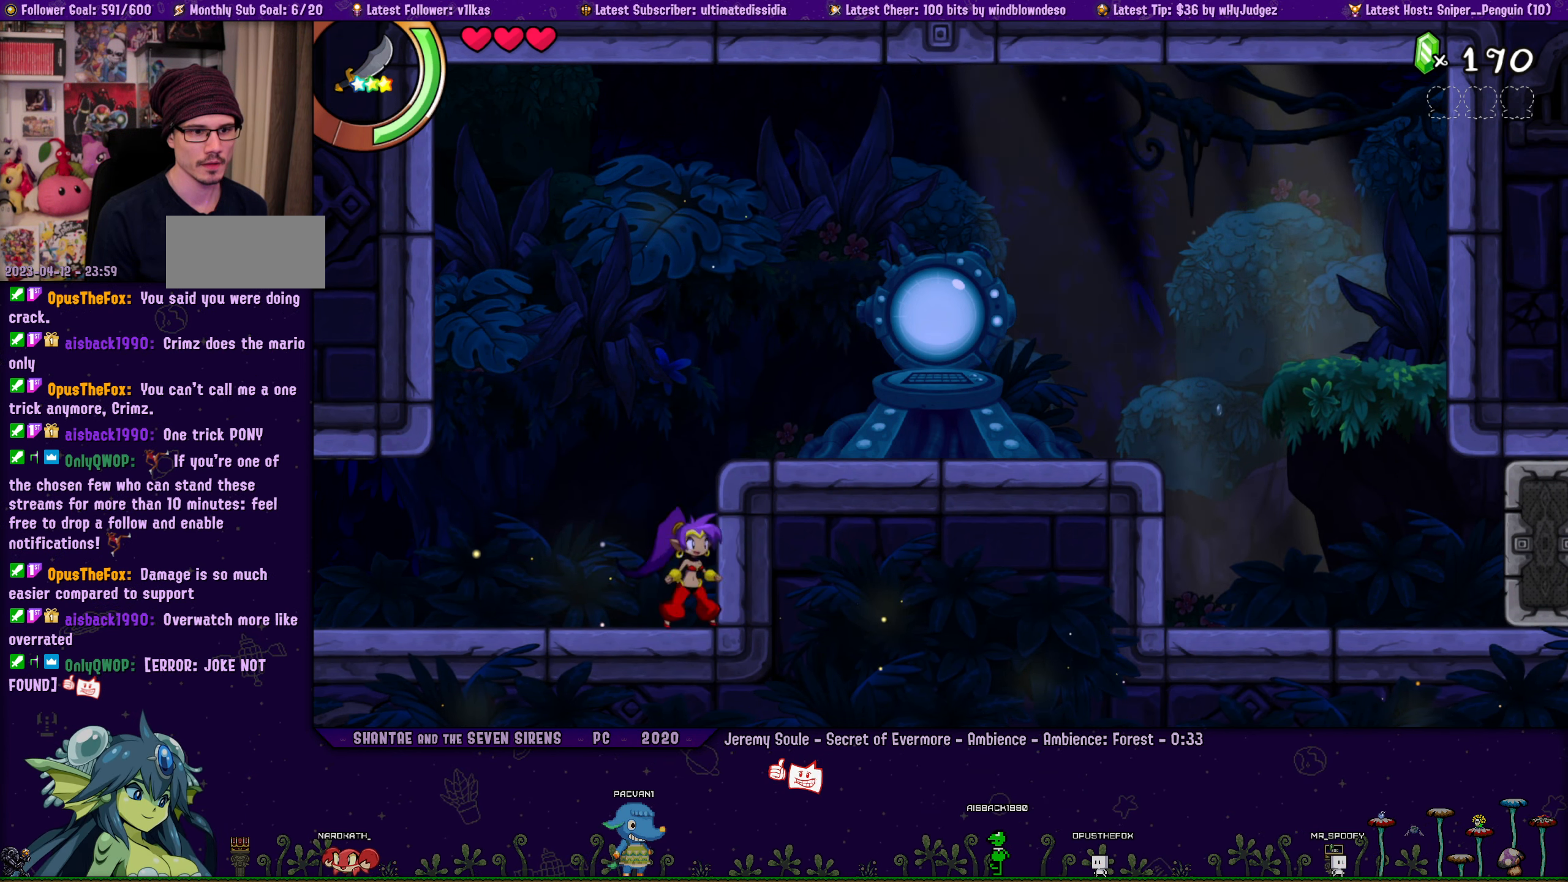
{"dt_ms": 500, "buttons": [], "left_stick": "center", "events": [[50, "DPAD_LEFT", "down"], [100, "DPAD_LEFT", "up"], [100, "left_stick", "right"], [200, "left_stick", "center"], [300, "DPAD_LEFT", "down"], [300, "left_stick", "right"], [350, "DPAD_LEFT", "up"], [384, "left_stick", "center"]]}
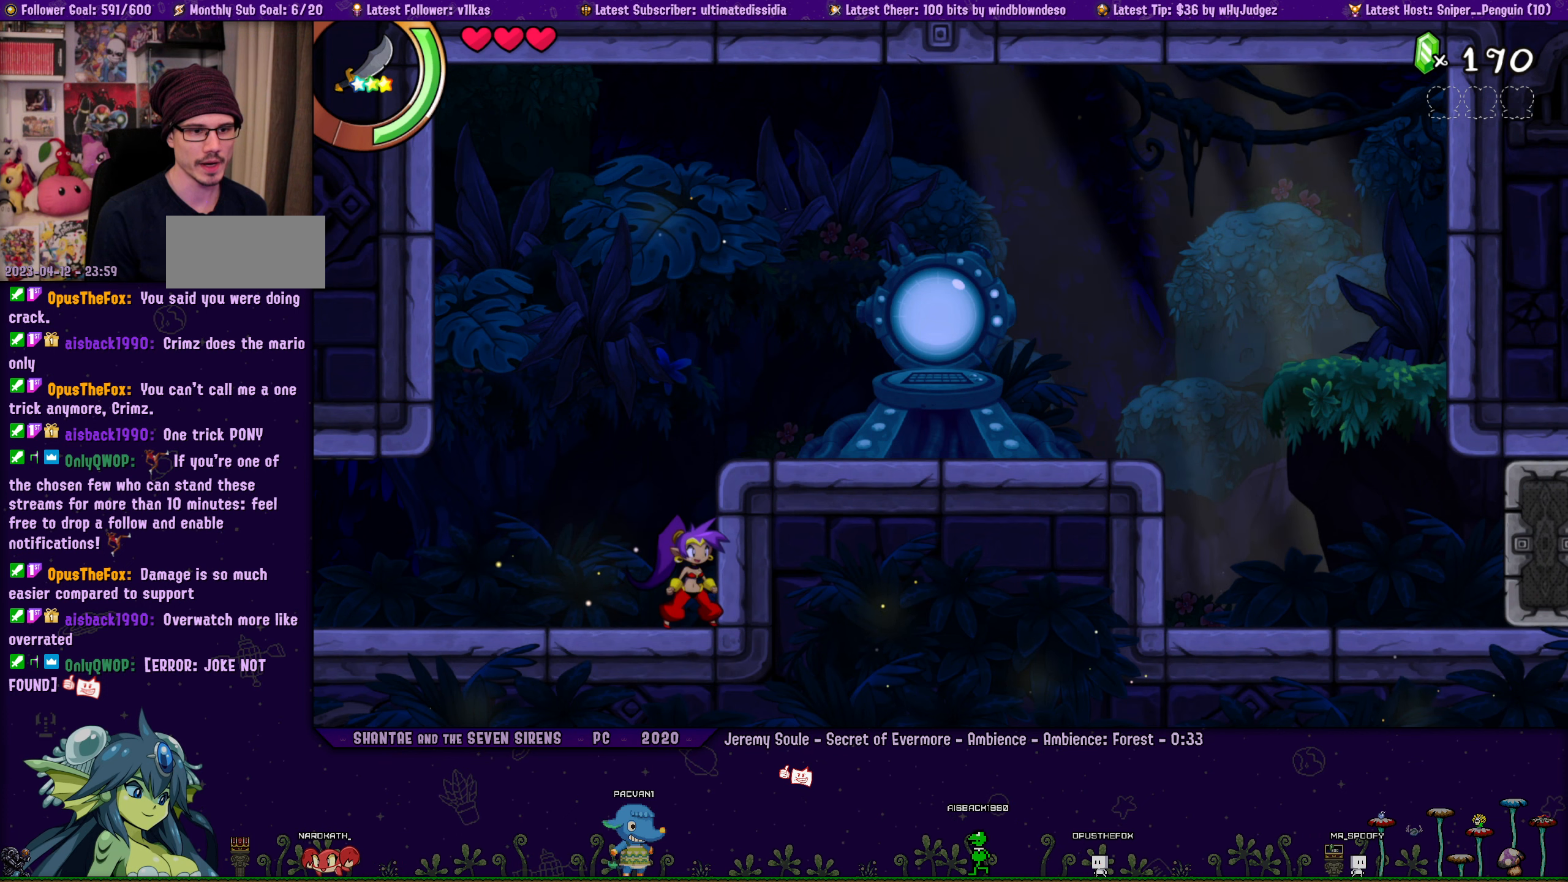
{"dt_ms": 500, "buttons": [], "left_stick": "center", "events": [[17, "left_stick", "right"], [150, "left_stick", "center"], [234, "DPAD_LEFT", "down"], [300, "DPAD_LEFT", "up"], [300, "left_stick", "right"], [400, "left_stick", "center"]]}
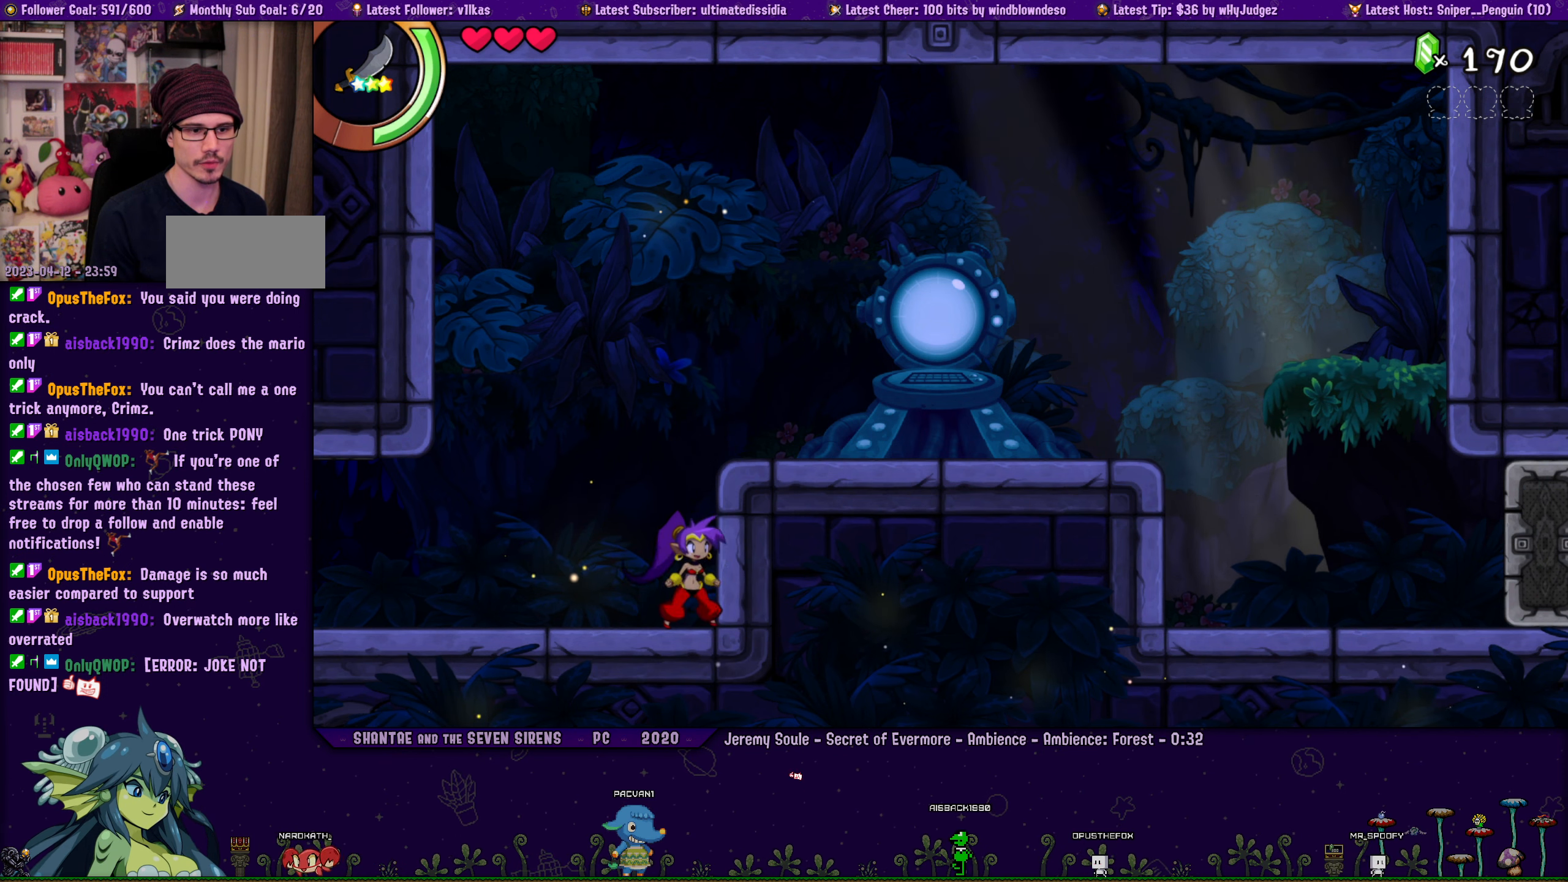
{"dt_ms": 500, "buttons": [], "left_stick": "center", "events": [[100, "left_stick", "right"], [250, "left_stick", "center"], [300, "left_stick", "right"], [417, "left_stick", "center"]]}
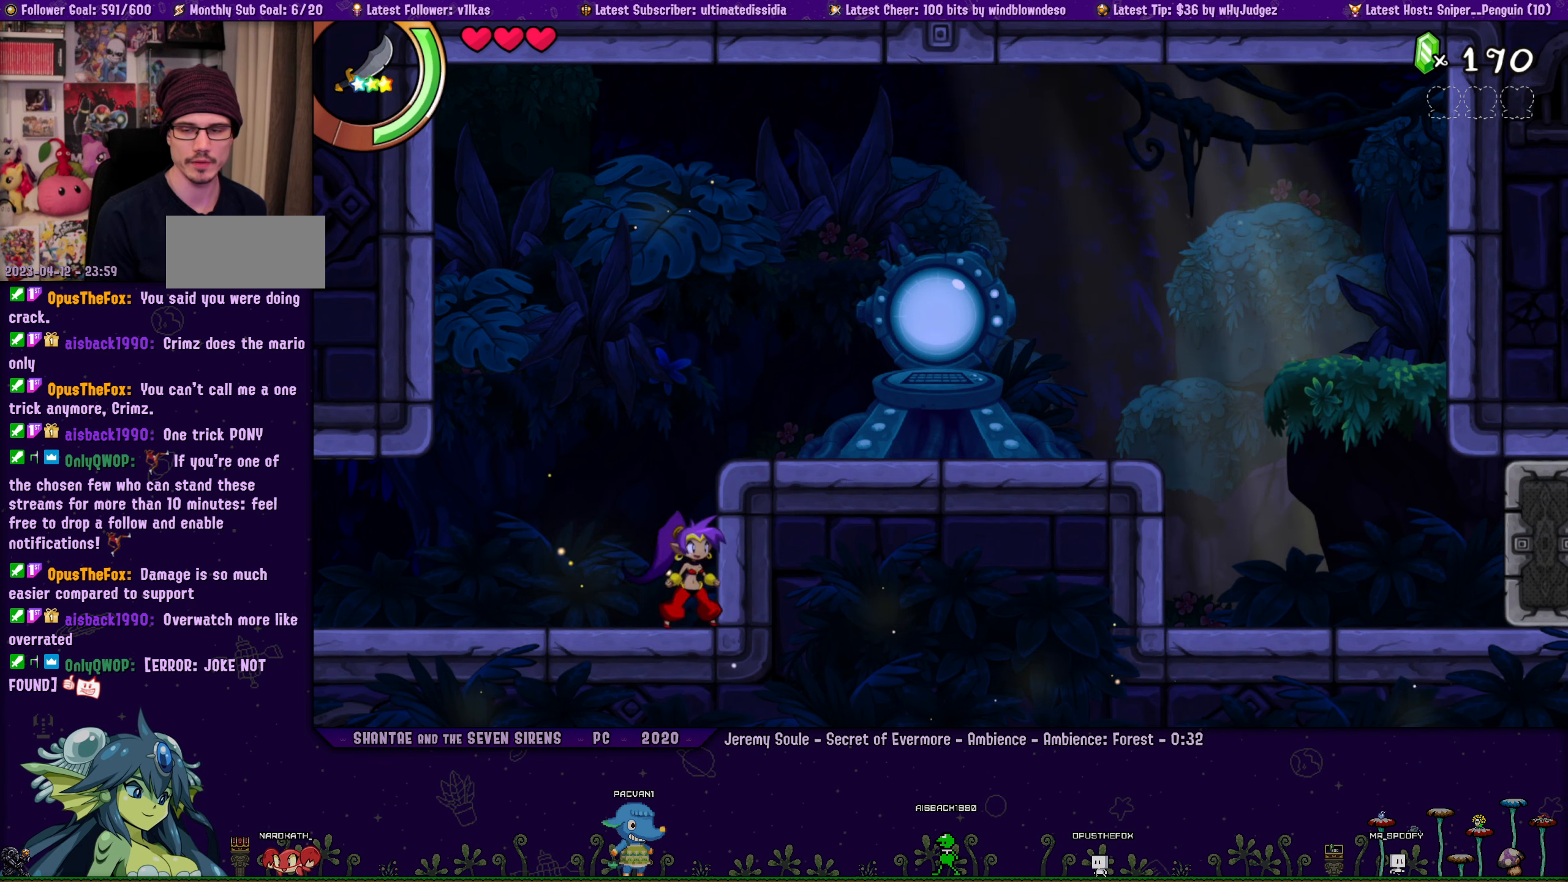
{"dt_ms": 500, "buttons": [], "left_stick": "center", "events": [[34, "DPAD_LEFT", "down"], [67, "DPAD_LEFT", "up"], [67, "left_stick", "right"], [200, "left_stick", "center"], [384, "left_stick", "right"], [417, "DPAD_LEFT", "down"], [467, "DPAD_LEFT", "up"], [484, "left_stick", "center"]]}
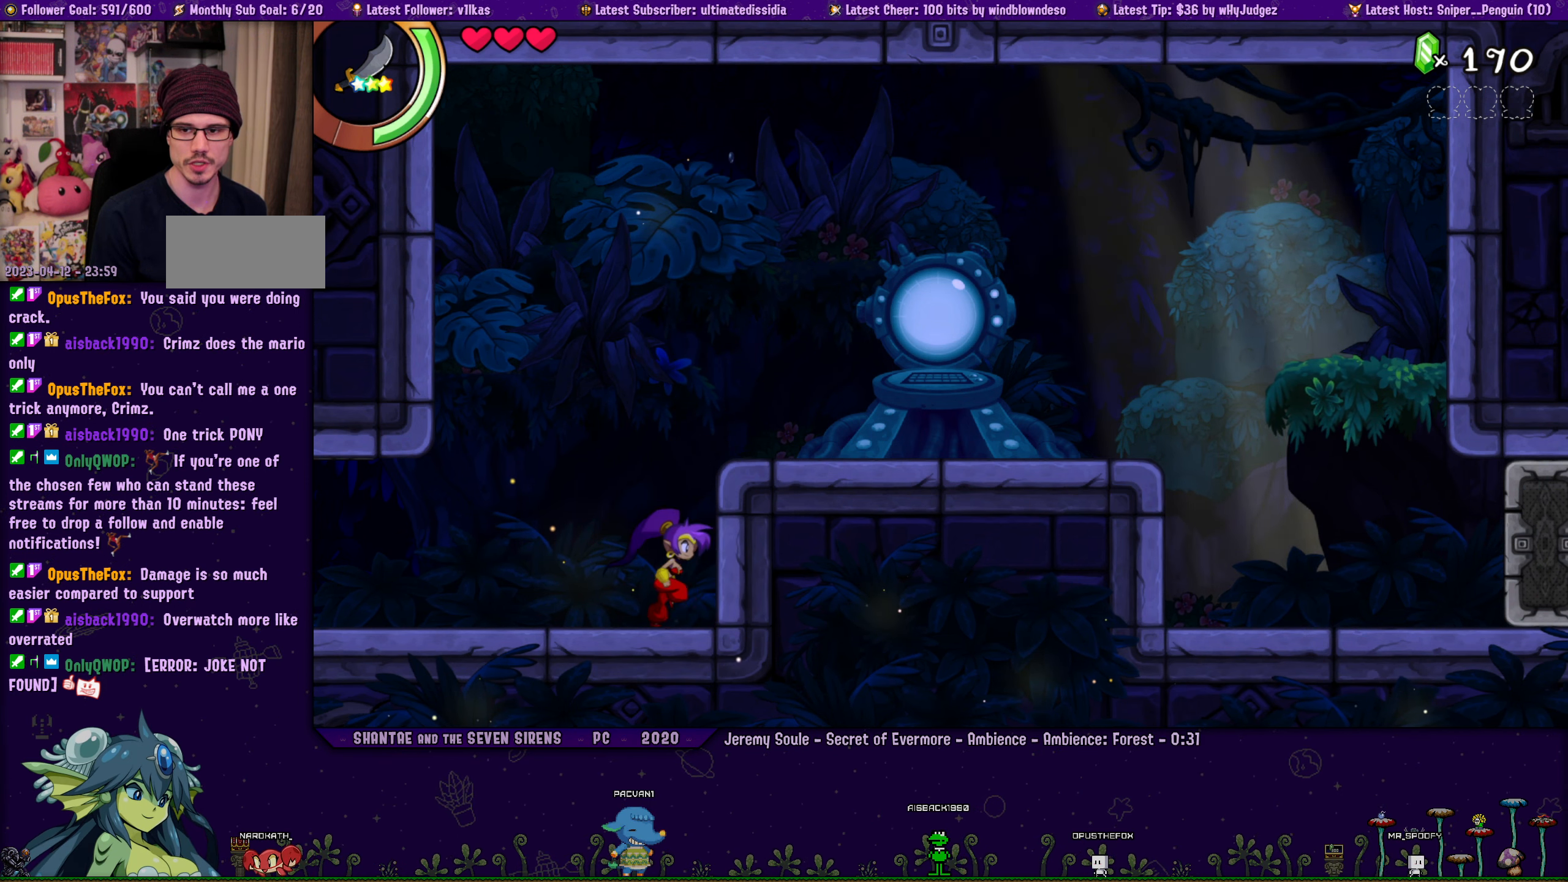
{"dt_ms": 500, "buttons": ["DPAD_LEFT"], "left_stick": "center", "events": [[167, "DPAD_LEFT", "down"], [167, "left_stick", "right"], [250, "DPAD_LEFT", "up"], [267, "left_stick", "center"], [484, "DPAD_LEFT", "down"]]}
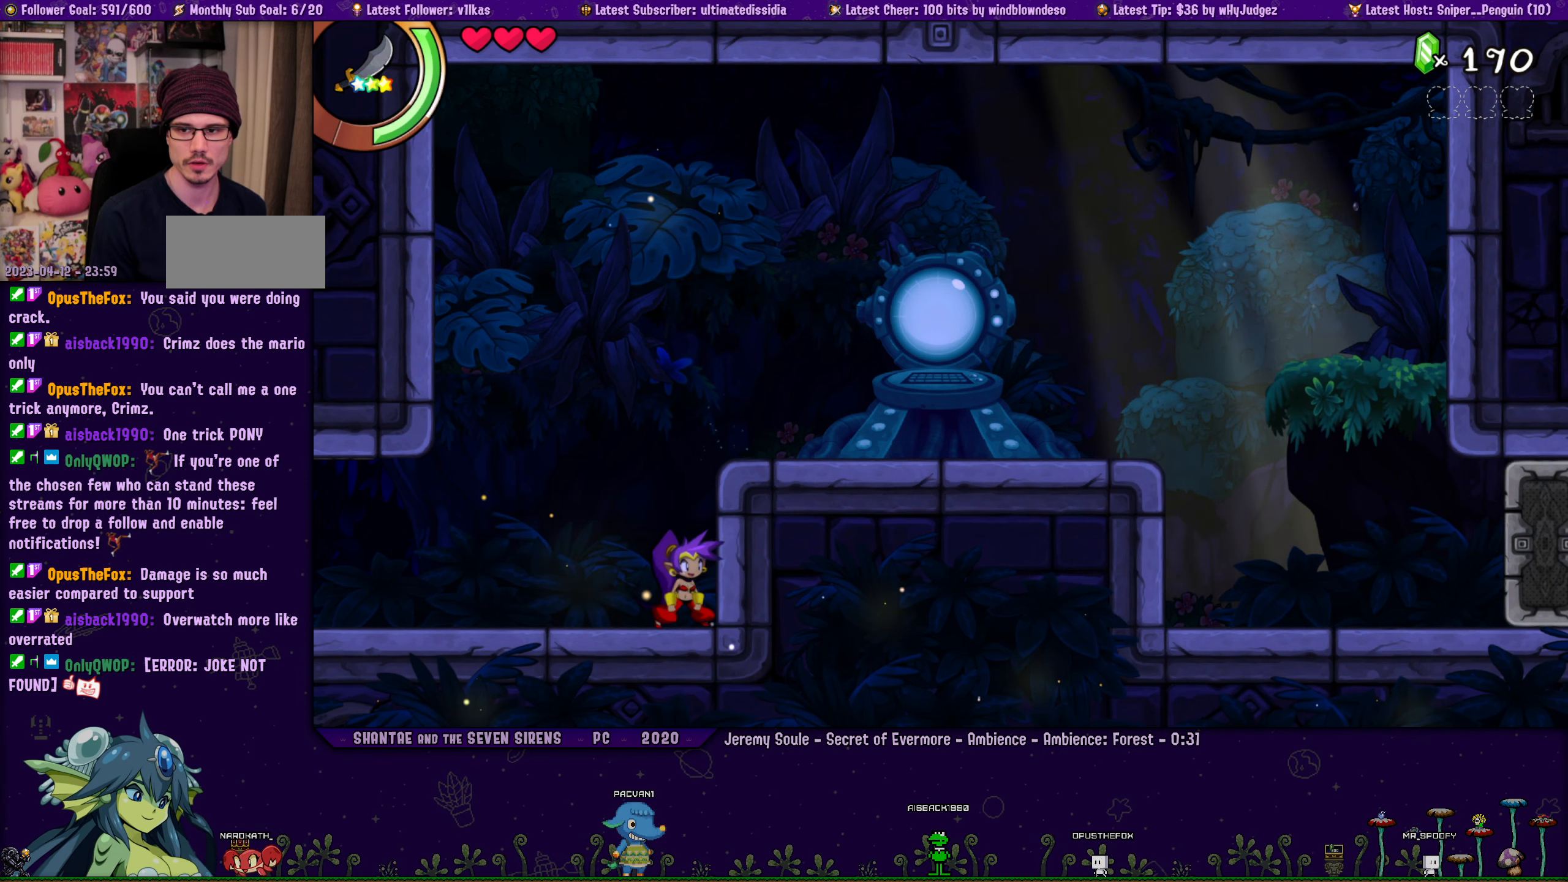
{"dt_ms": 500, "buttons": ["DPAD_LEFT"], "left_stick": "center", "events": [[50, "left_stick", "right"], [67, "DPAD_LEFT", "up"], [167, "left_stick", "center"], [267, "DPAD_LEFT", "down"], [300, "left_stick", "right"], [334, "DPAD_LEFT", "up"], [434, "left_stick", "center"], [467, "DPAD_LEFT", "down"]]}
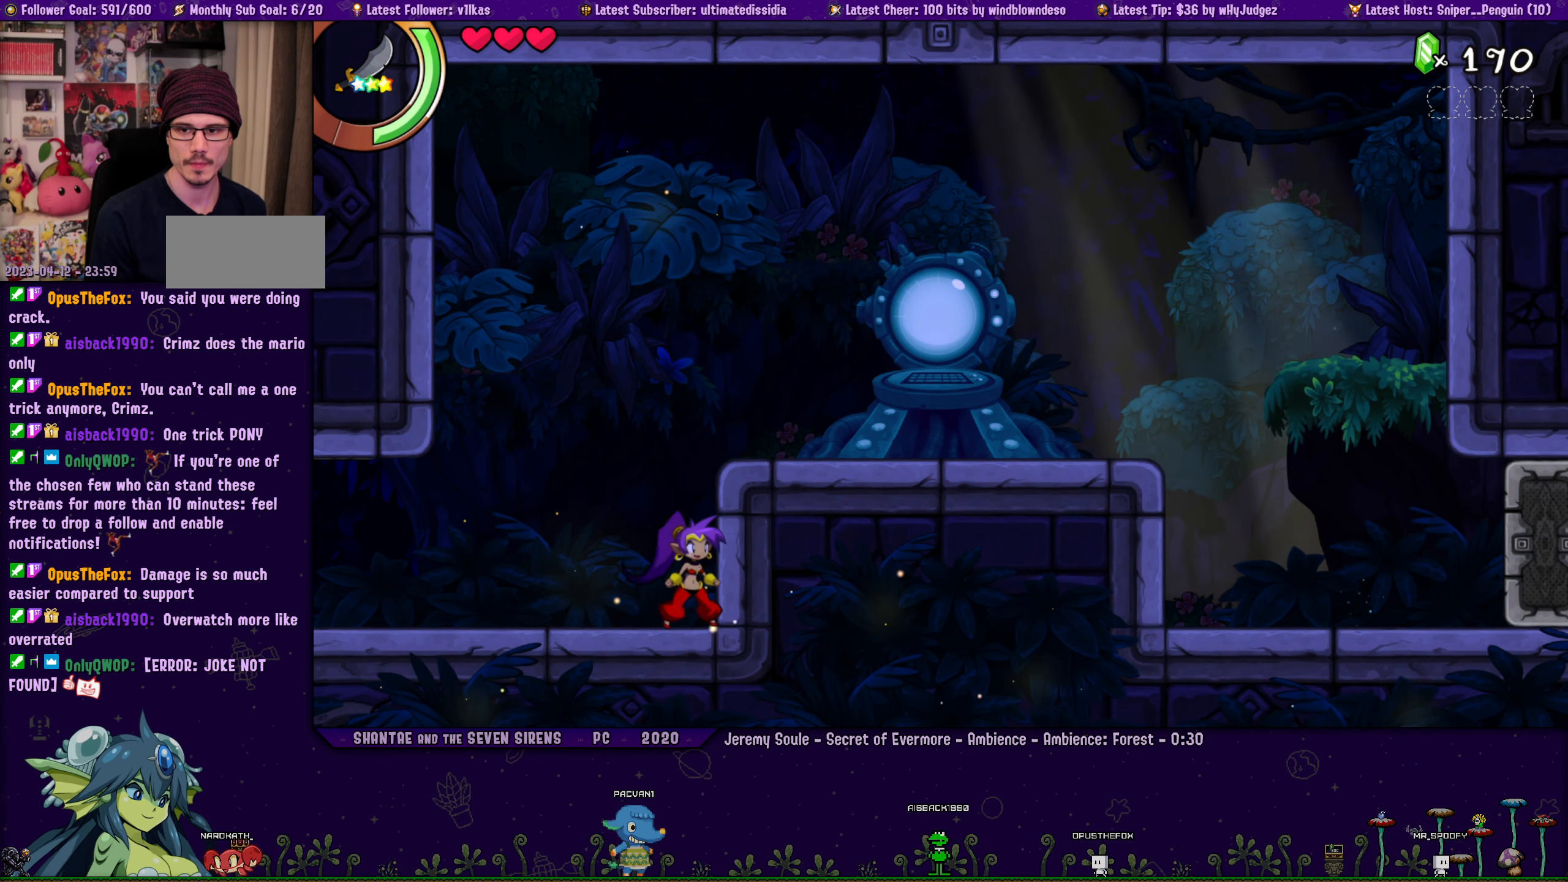
{"dt_ms": 1000, "buttons": [], "left_stick": "right", "events": [[50, "DPAD_LEFT", "up"], [50, "left_stick", "right"], [167, "left_stick", "center"], [267, "DPAD_LEFT", "down"], [267, "left_stick", "right"], [334, "DPAD_LEFT", "up"], [384, "left_stick", "center"], [484, "DPAD_LEFT", "down"], [500, "left_stick", "right"], [550, "DPAD_LEFT", "up"], [600, "left_stick", "center"], [717, "DPAD_LEFT", "down"], [717, "left_stick", "right"], [767, "DPAD_LEFT", "up"], [817, "left_stick", "center"], [934, "DPAD_LEFT", "down"], [950, "left_stick", "right"], [984, "DPAD_LEFT", "up"]]}
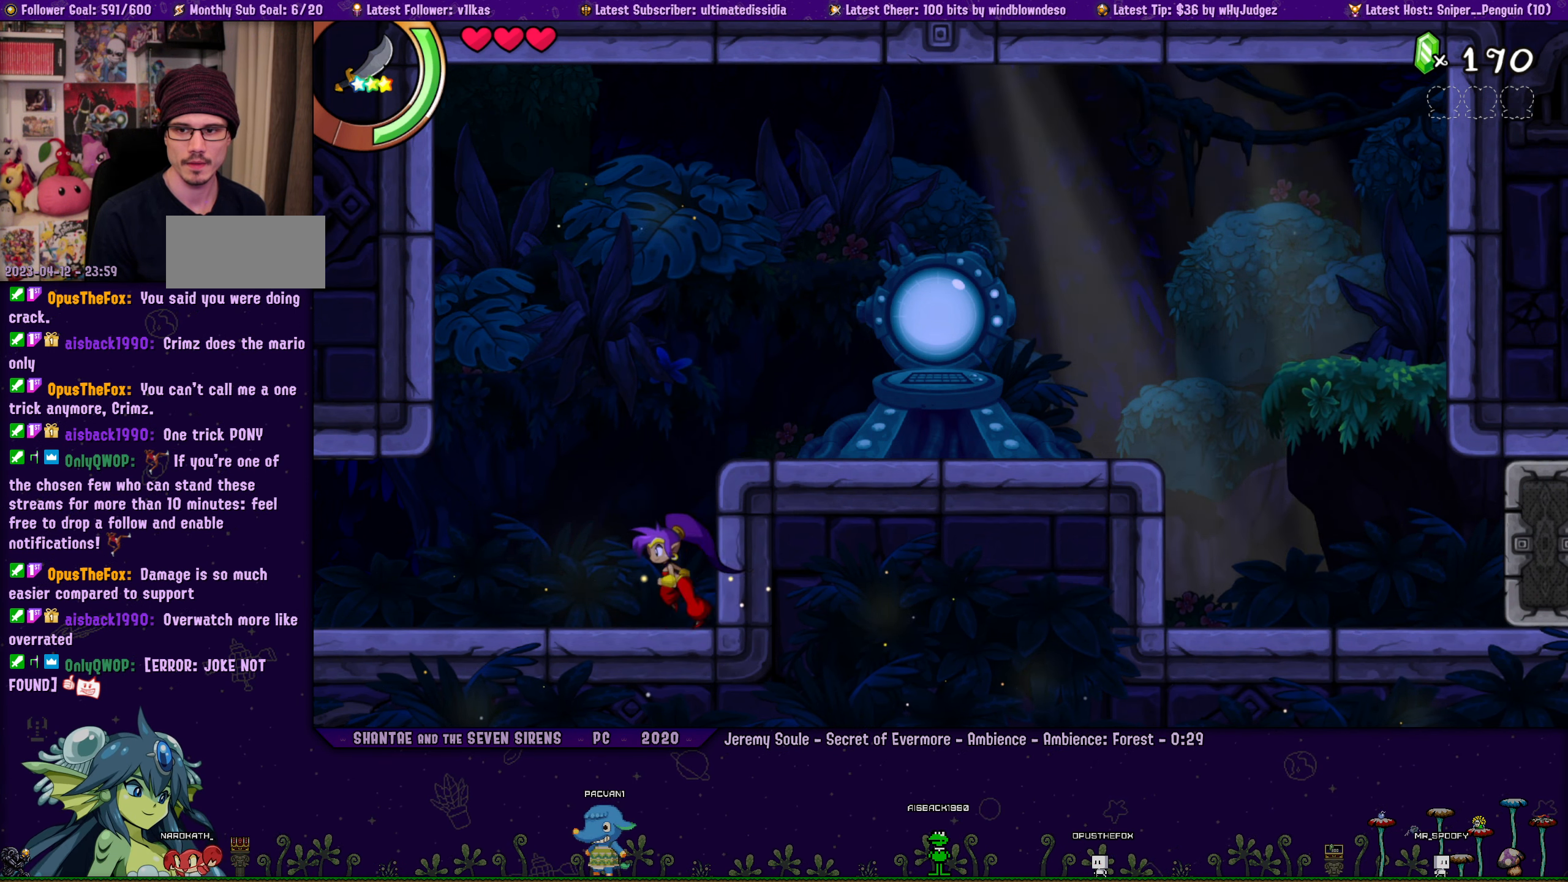
{"dt_ms": 500, "buttons": [], "left_stick": "center", "events": [[50, "left_stick", "center"], [150, "DPAD_LEFT", "down"], [150, "left_stick", "right"], [200, "DPAD_LEFT", "up"], [234, "left_stick", "center"], [350, "left_stick", "right"], [367, "DPAD_LEFT", "down"], [417, "DPAD_LEFT", "up"], [450, "left_stick", "center"]]}
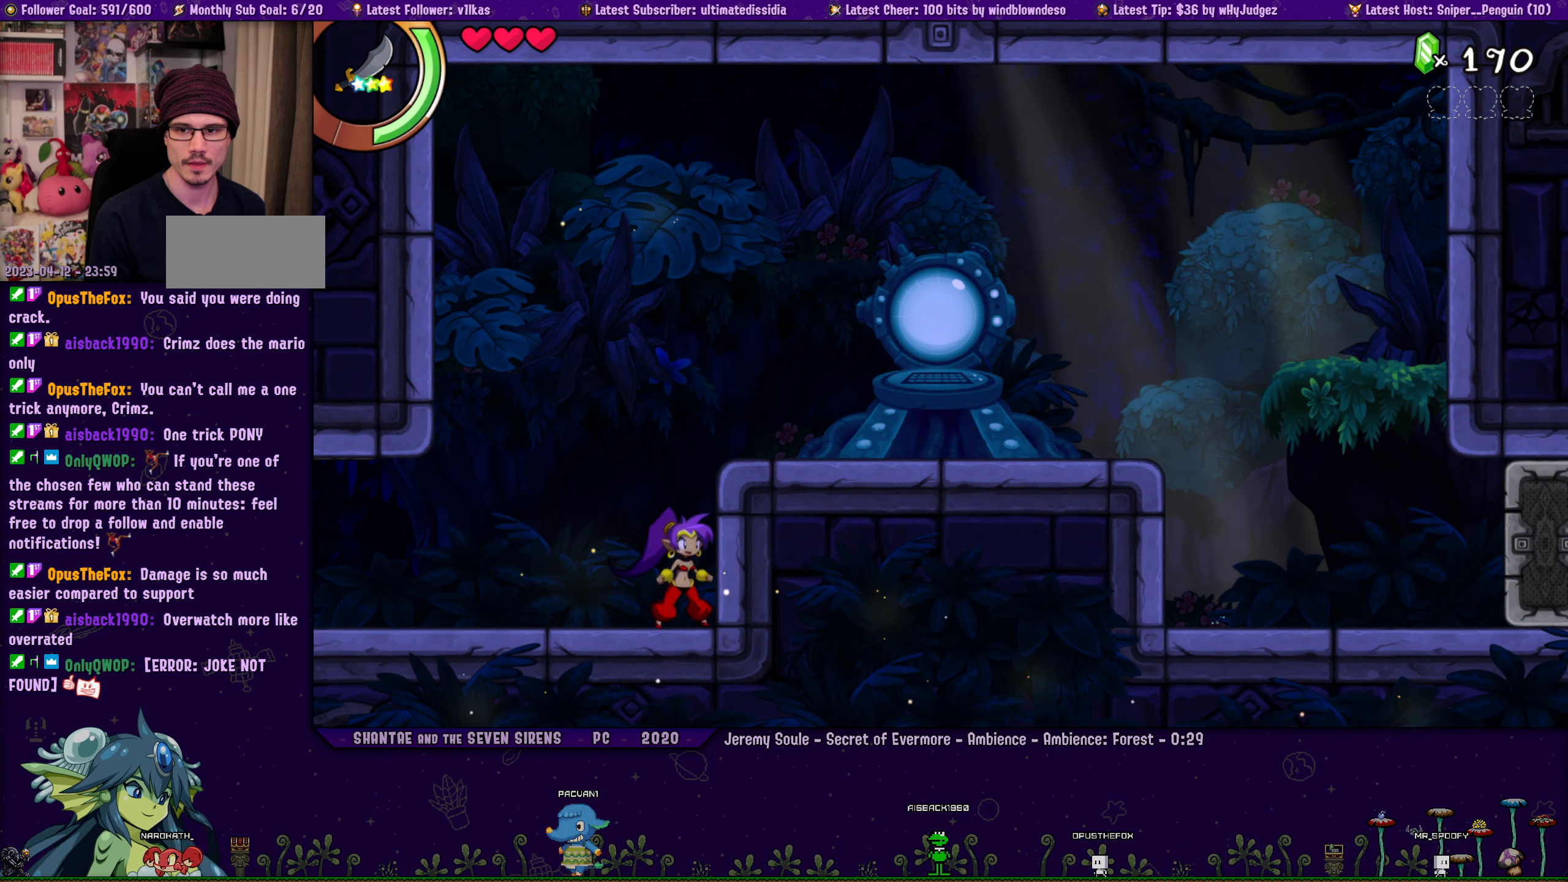
{"dt_ms": 500, "buttons": ["DPAD_LEFT"], "left_stick": "right", "events": [[50, "left_stick", "right"], [84, "DPAD_LEFT", "down"], [150, "DPAD_LEFT", "up"], [184, "left_stick", "center"], [267, "left_stick", "right"], [300, "DPAD_LEFT", "down"], [367, "DPAD_LEFT", "up"], [367, "left_stick", "center"], [484, "DPAD_LEFT", "down"], [500, "left_stick", "right"]]}
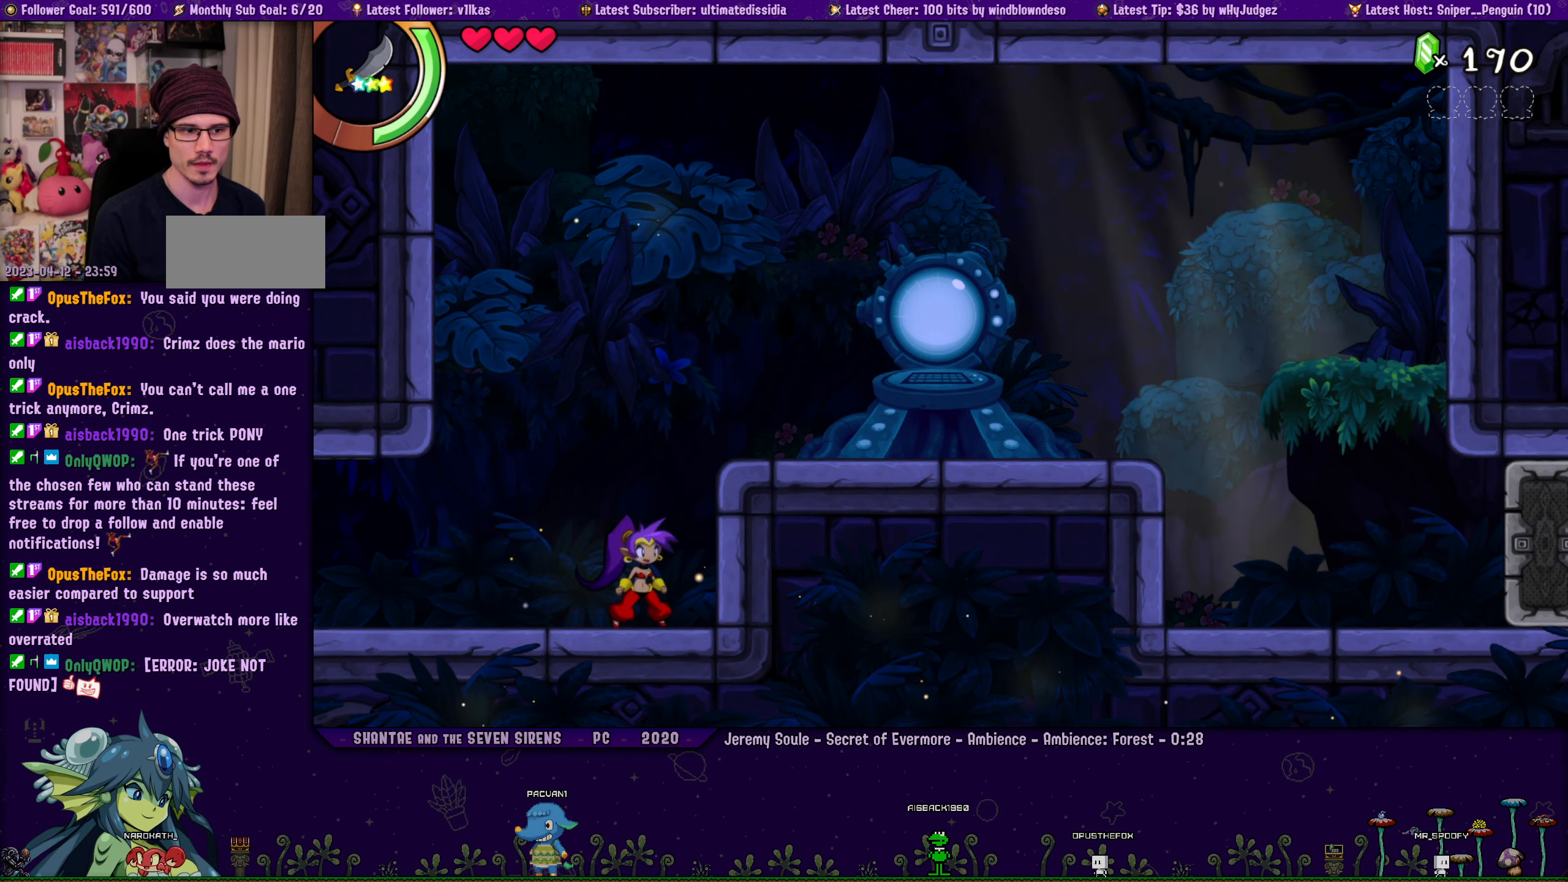
{"dt_ms": 500, "buttons": [], "left_stick": "right", "events": [[67, "DPAD_LEFT", "up"], [100, "left_stick", "center"], [200, "left_stick", "right"], [216, "DPAD_LEFT", "down"], [300, "DPAD_LEFT", "up"], [300, "left_stick", "center"], [416, "DPAD_LEFT", "down"], [416, "left_stick", "right"], [483, "DPAD_LEFT", "up"]]}
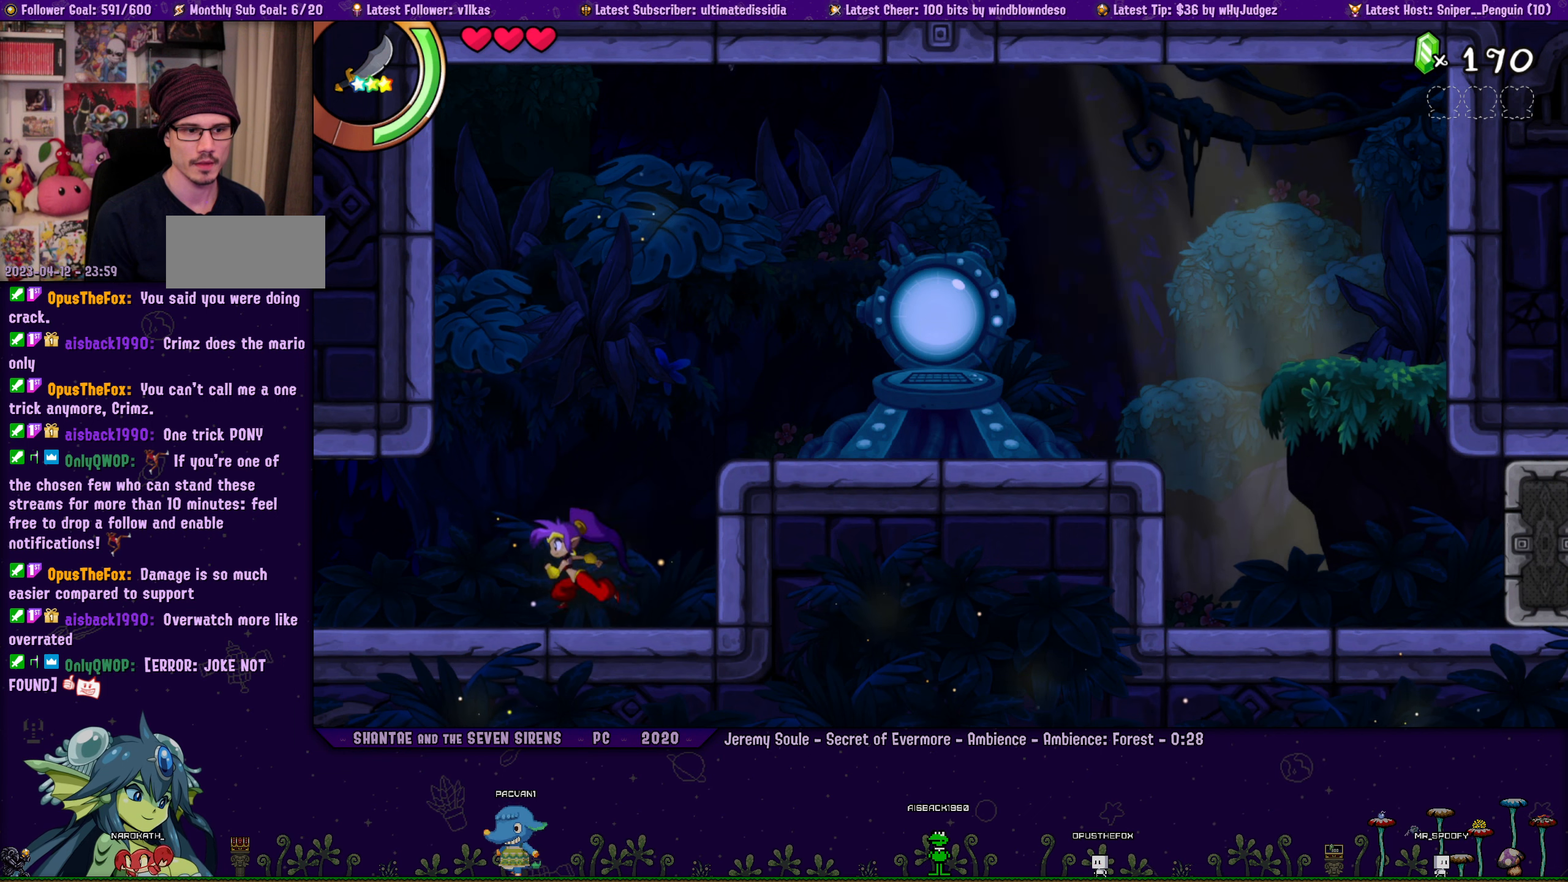
{"dt_ms": 500, "buttons": [], "left_stick": "right", "events": [[350, "left_stick", "center"], [416, "DPAD_LEFT", "down"], [483, "DPAD_LEFT", "up"], [483, "left_stick", "right"]]}
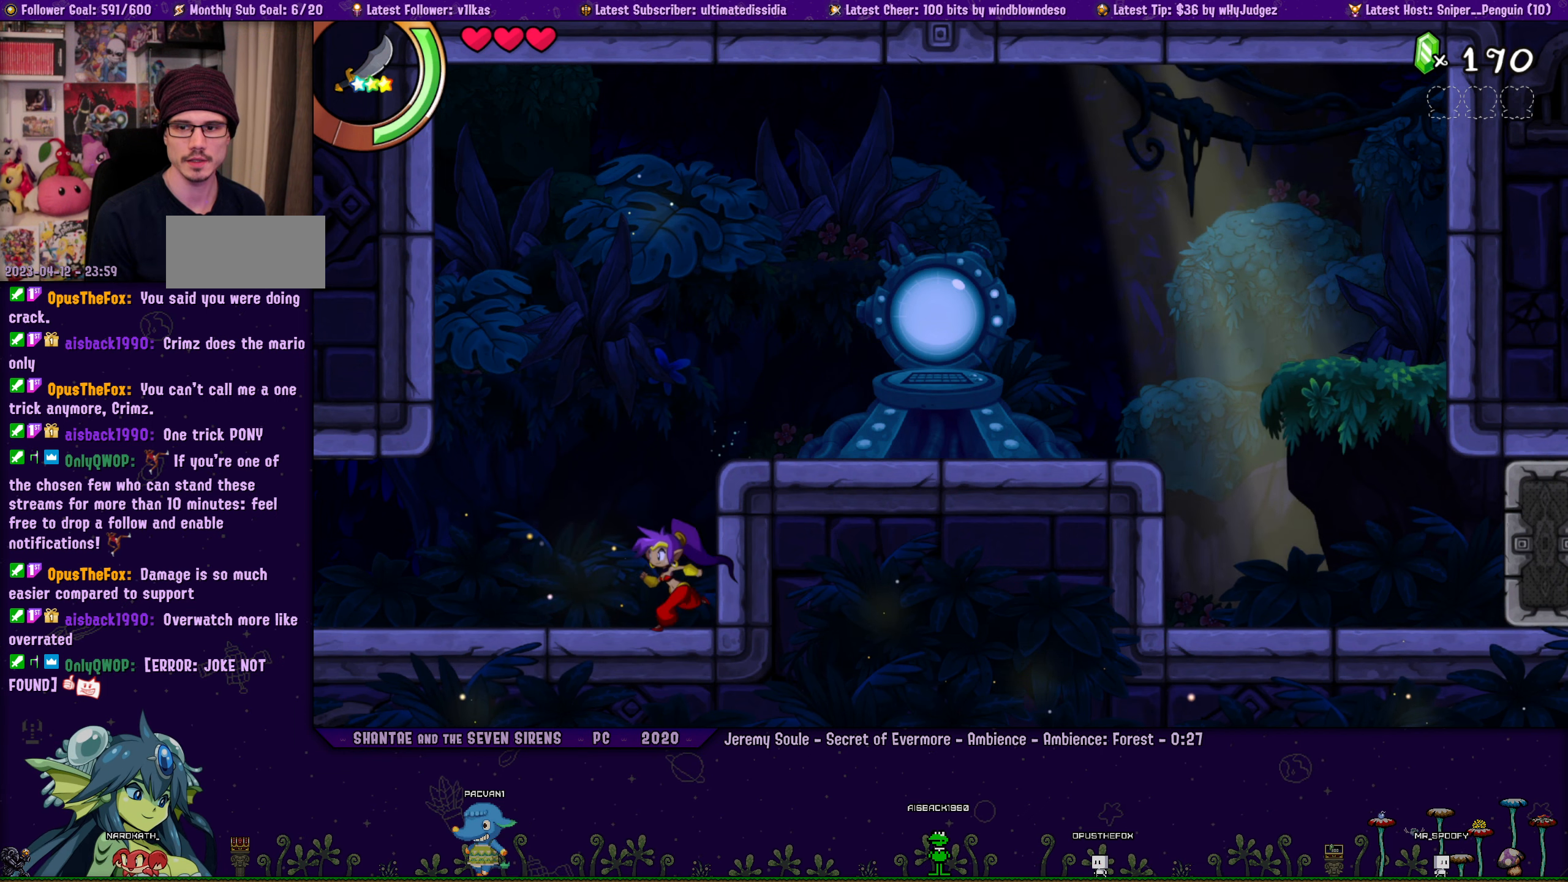
{"dt_ms": 500, "buttons": [], "left_stick": "right", "events": [[83, "left_stick", "center"], [100, "DPAD_LEFT", "down"], [150, "left_stick", "right"], [166, "DPAD_LEFT", "up"], [266, "DPAD_LEFT", "down"], [366, "DPAD_LEFT", "up"]]}
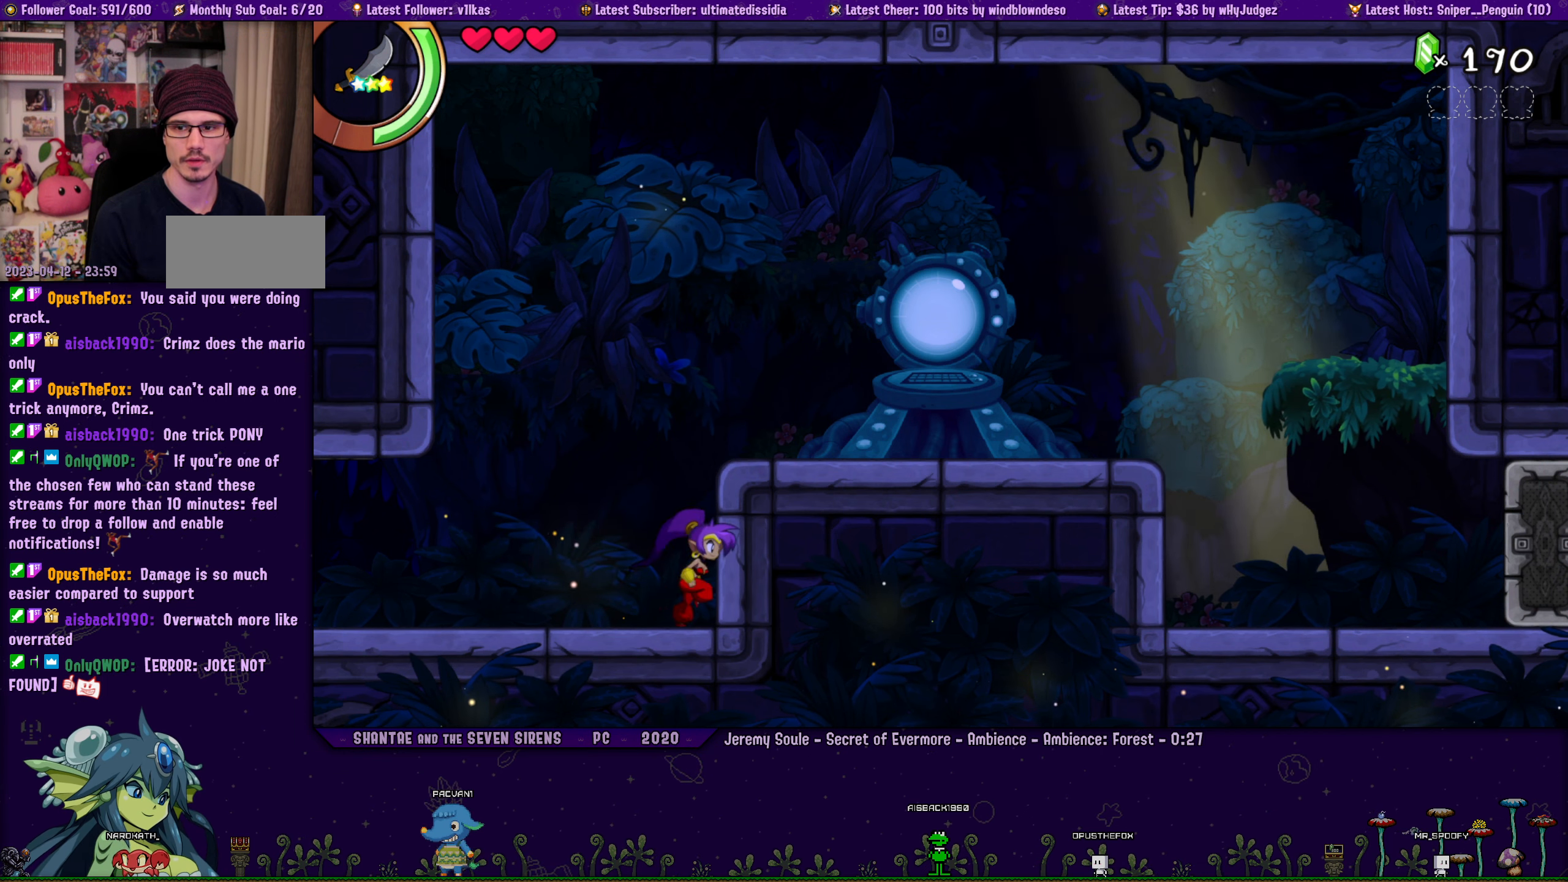
{"dt_ms": 500, "buttons": ["DPAD_LEFT"], "left_stick": "right", "events": [[16, "left_stick", "center"], [100, "left_stick", "right"], [233, "left_stick", "center"], [416, "left_stick", "right"], [450, "DPAD_LEFT", "down"]]}
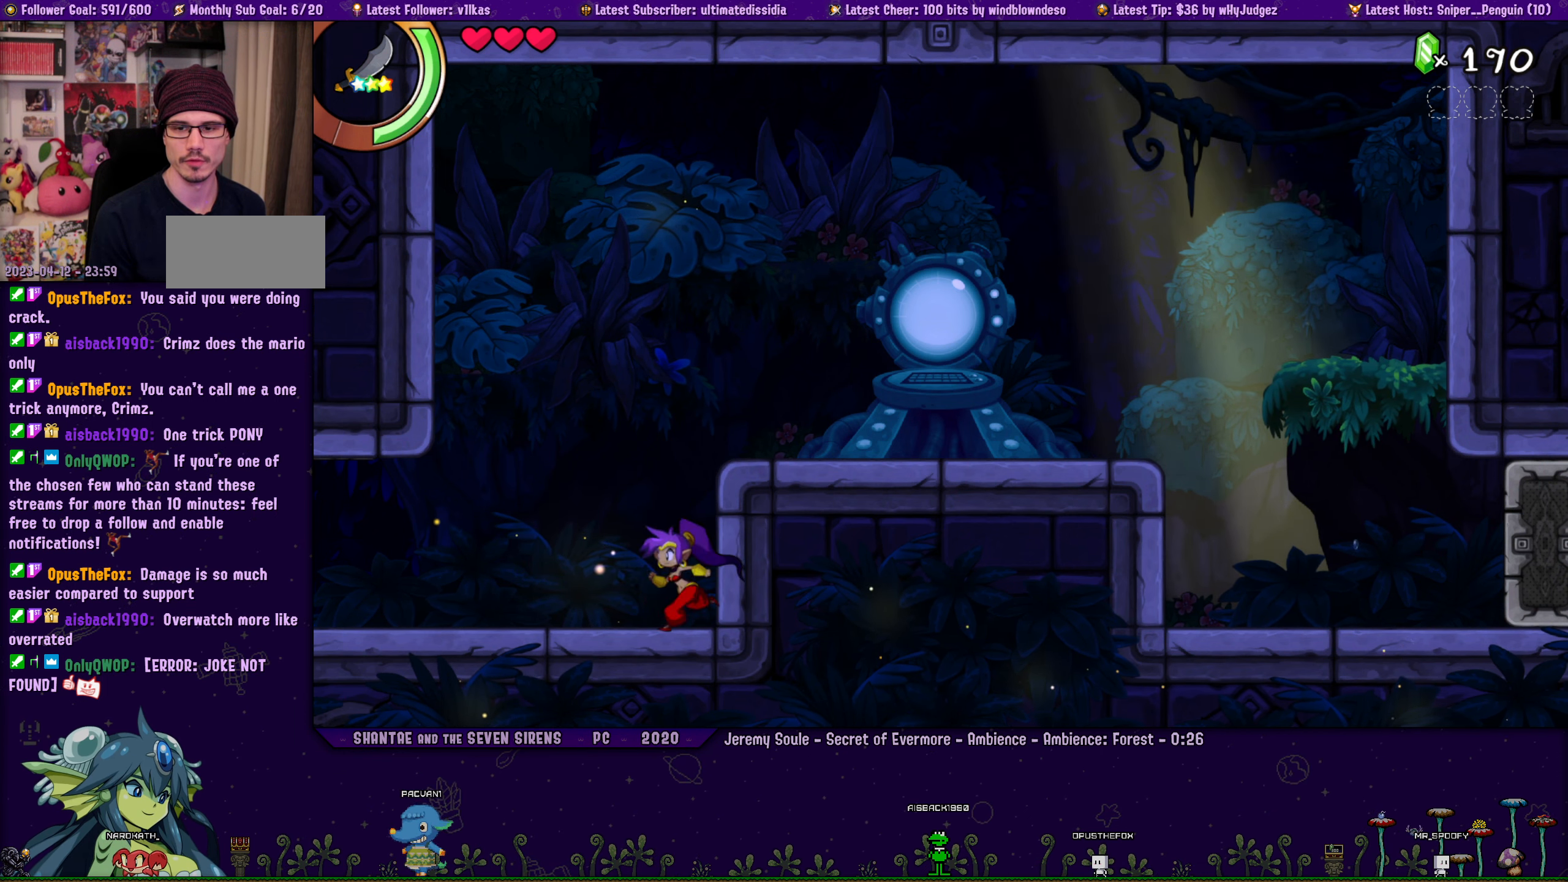
{"dt_ms": 500, "buttons": [], "left_stick": "right", "events": [[16, "DPAD_LEFT", "up"], [33, "left_stick", "center"], [116, "left_stick", "right"], [150, "DPAD_LEFT", "down"], [216, "DPAD_LEFT", "up"], [216, "left_stick", "center"], [283, "left_stick", "right"], [400, "DPAD_LEFT", "down"], [433, "left_stick", "center"], [450, "DPAD_LEFT", "up"], [500, "left_stick", "right"]]}
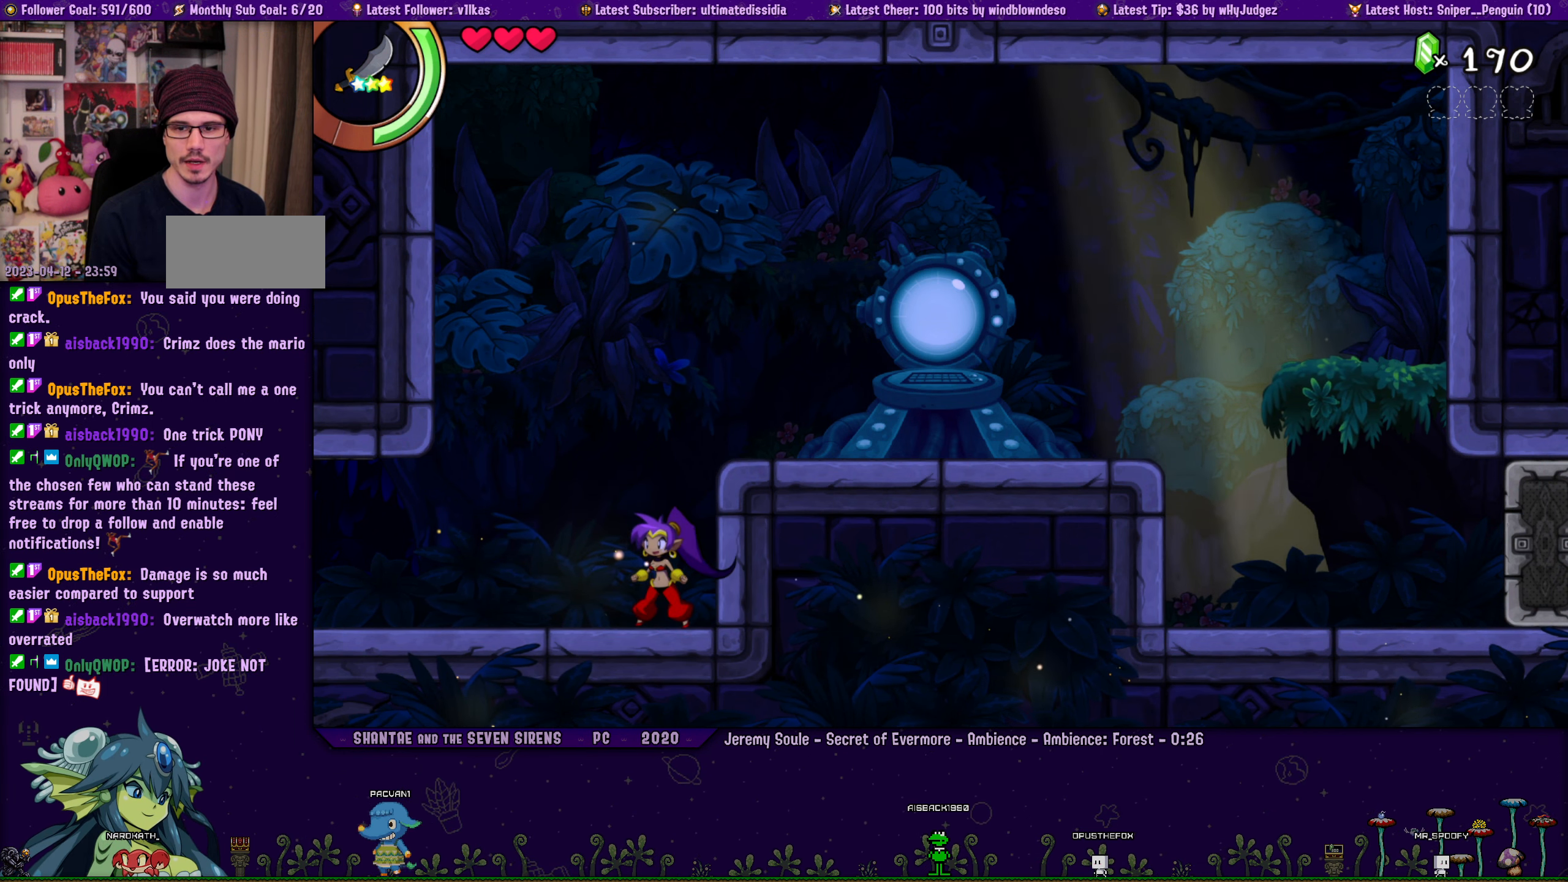
{"dt_ms": 1000, "buttons": [], "left_stick": "center", "events": [[116, "left_stick", "center"], [250, "left_stick", "right"], [400, "left_stick", "center"], [500, "left_stick", "right"], [600, "left_stick", "center"], [700, "DPAD_LEFT", "down"], [750, "left_stick", "right"], [783, "DPAD_LEFT", "up"], [866, "left_stick", "center"]]}
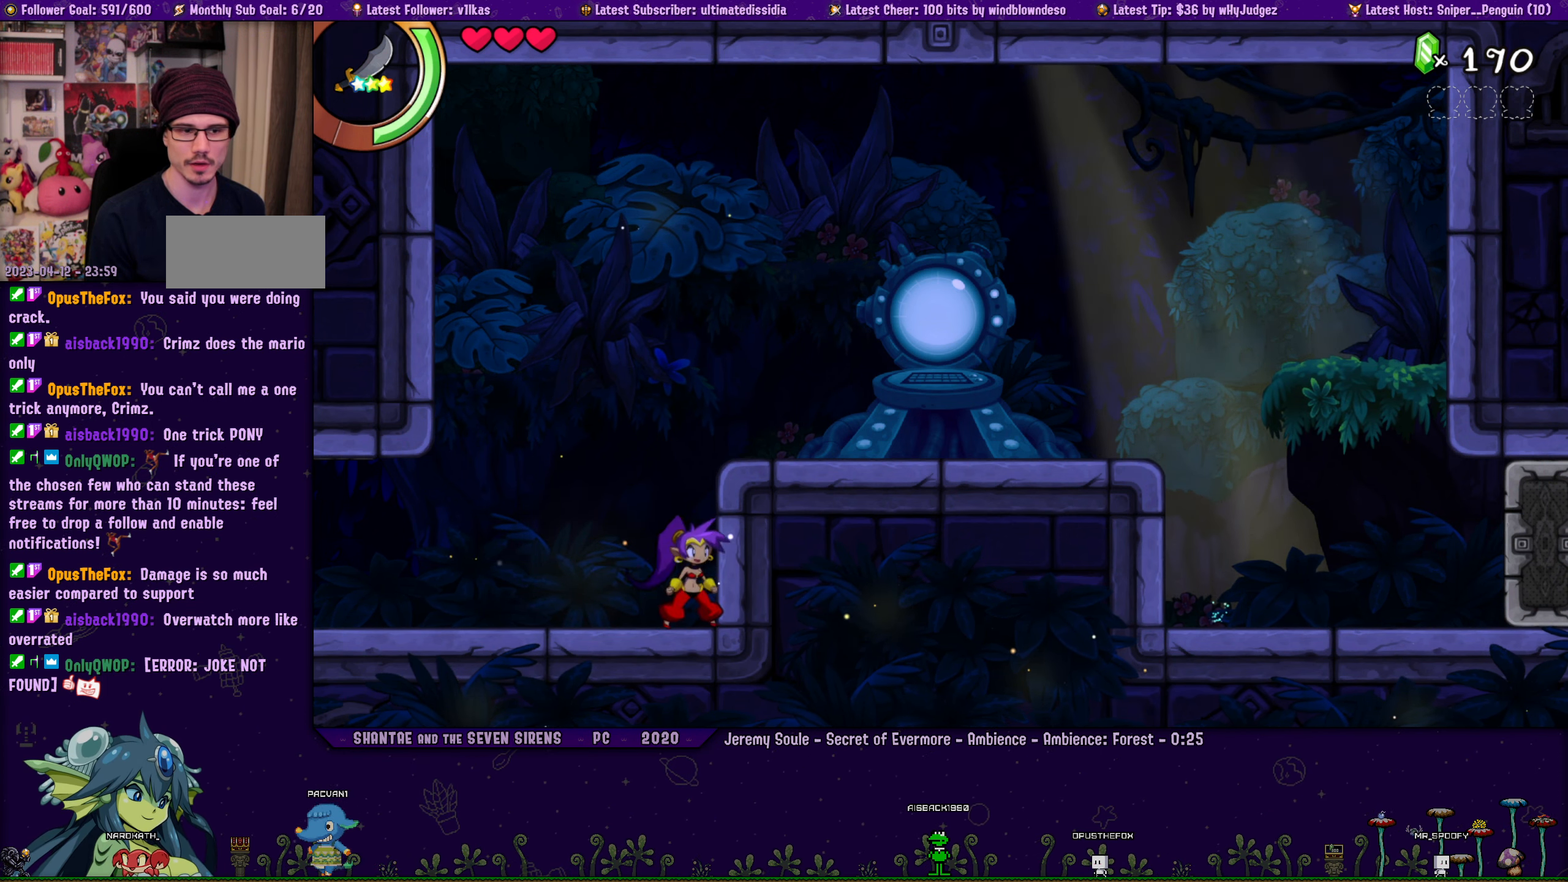
{"dt_ms": 500, "buttons": [], "left_stick": "right", "events": [[16, "DPAD_LEFT", "down"], [33, "left_stick", "right"], [100, "DPAD_LEFT", "up"], [150, "left_stick", "center"], [266, "DPAD_LEFT", "down"], [300, "DPAD_LEFT", "up"], [450, "left_stick", "right"]]}
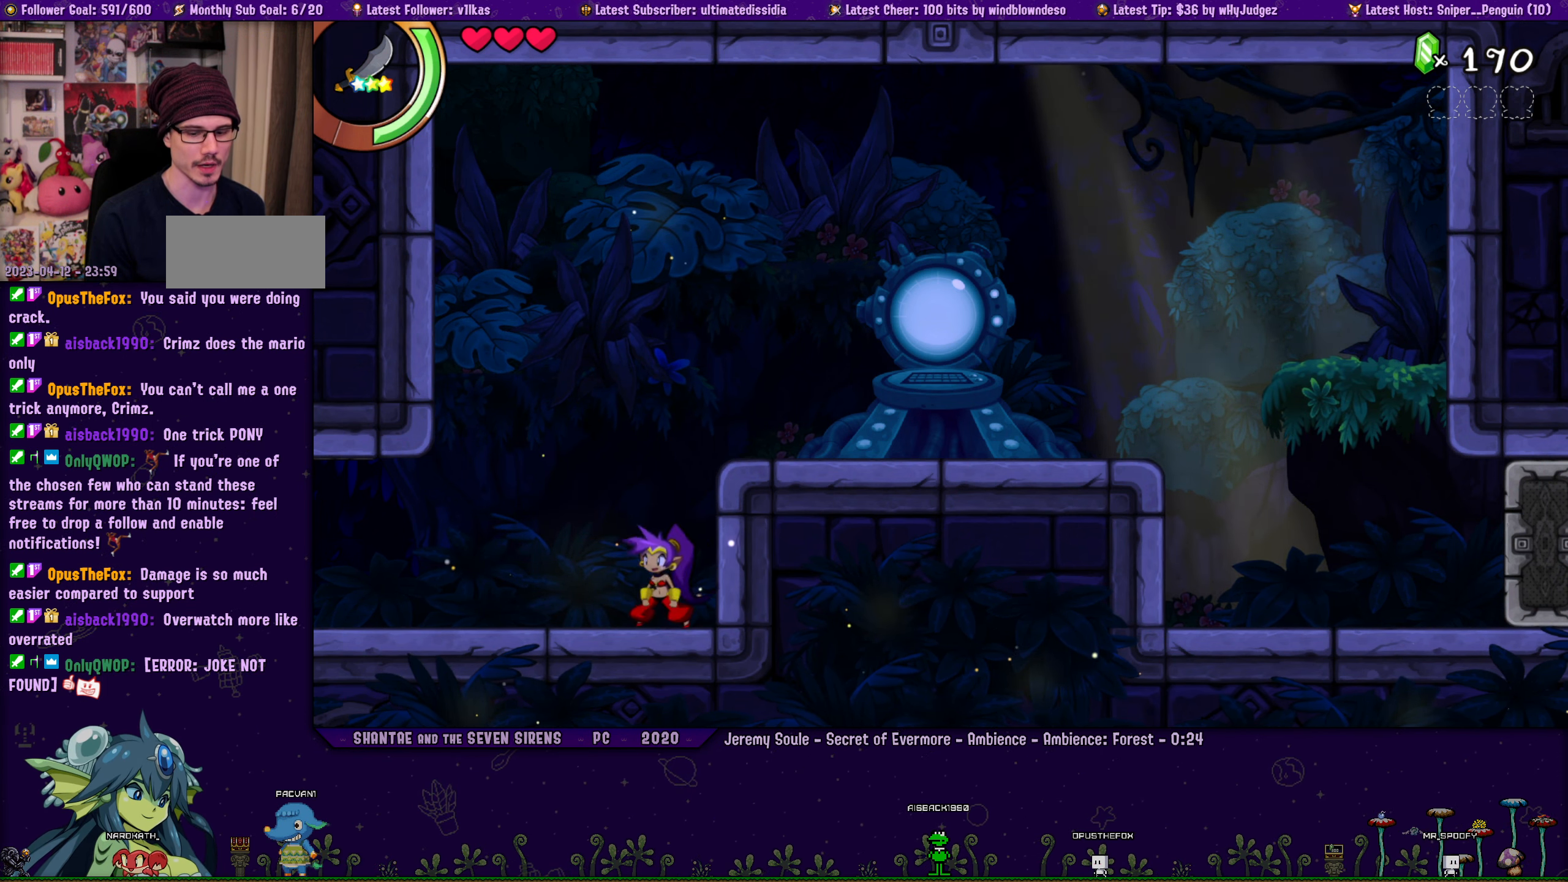
{"dt_ms": 500, "buttons": ["DPAD_LEFT"], "left_stick": "center", "events": [[100, "left_stick", "center"], [150, "left_stick", "right"], [300, "left_stick", "center"], [450, "DPAD_LEFT", "down"]]}
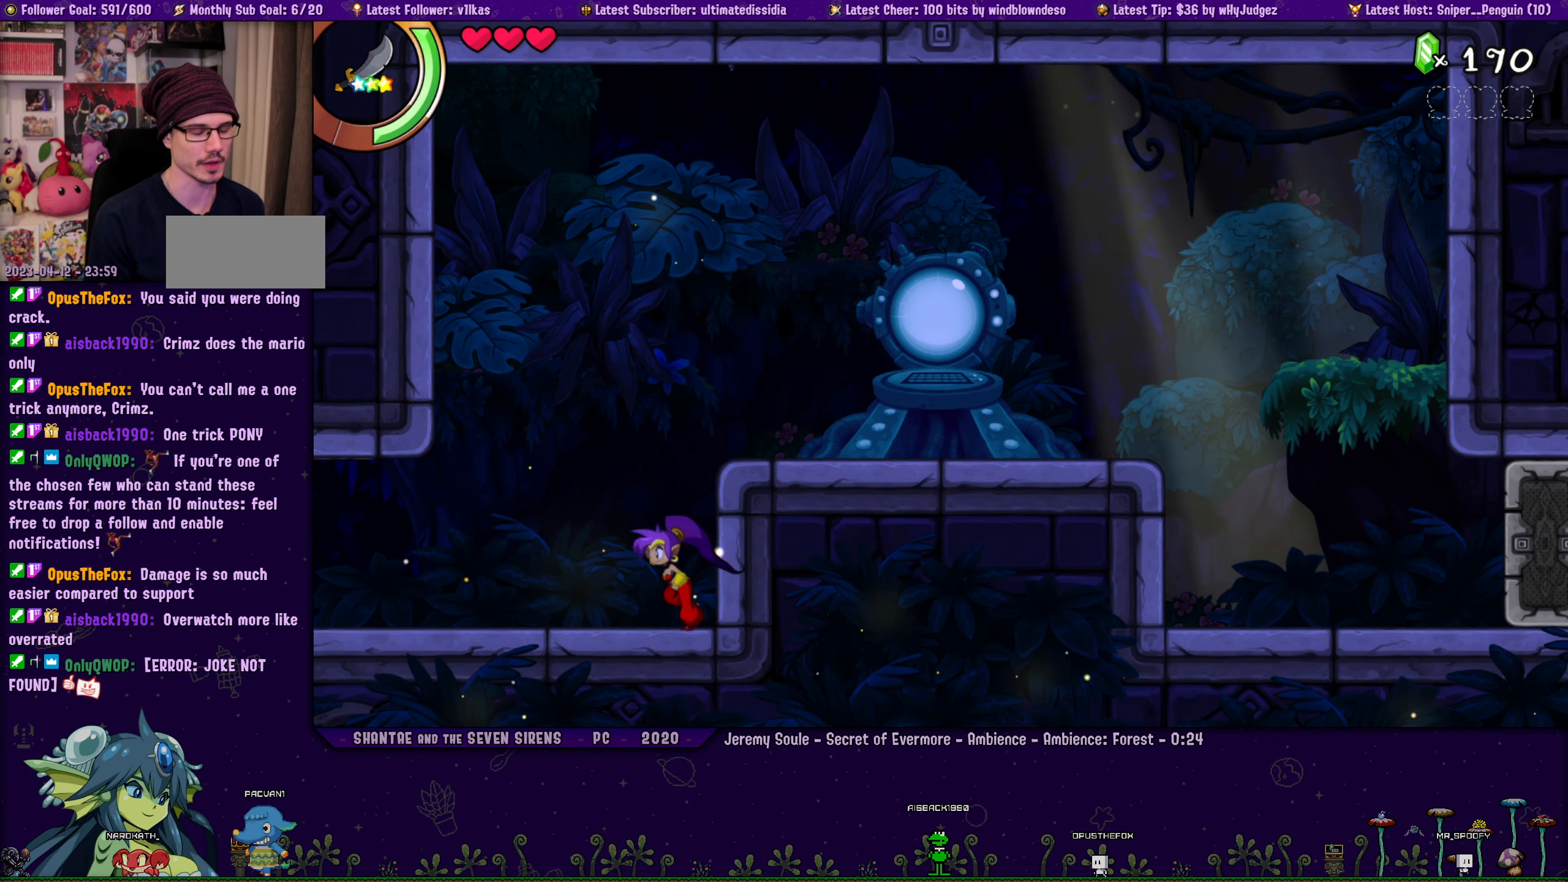
{"dt_ms": 500, "buttons": [], "left_stick": "center", "events": [[16, "DPAD_LEFT", "up"], [83, "left_stick", "right"], [183, "DPAD_LEFT", "down"], [216, "left_stick", "center"], [266, "DPAD_LEFT", "up"], [316, "left_stick", "right"], [483, "left_stick", "center"]]}
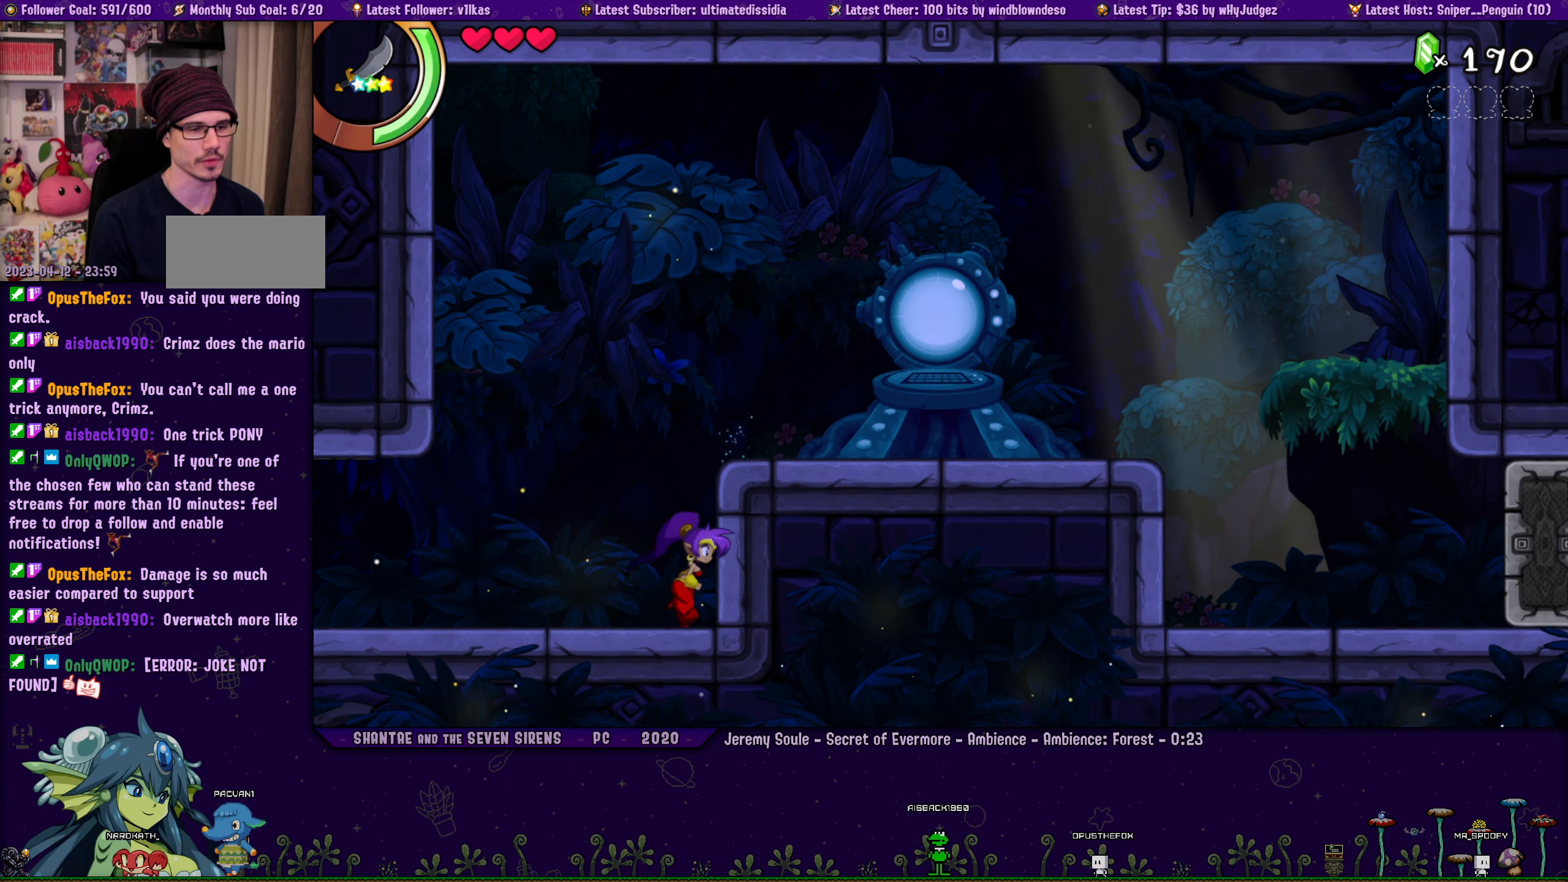
{"dt_ms": 500, "buttons": [], "left_stick": "center", "events": [[83, "DPAD_LEFT", "down"], [83, "left_stick", "right"], [166, "DPAD_LEFT", "up"], [233, "left_stick", "center"], [317, "left_stick", "right"], [450, "left_stick", "center"]]}
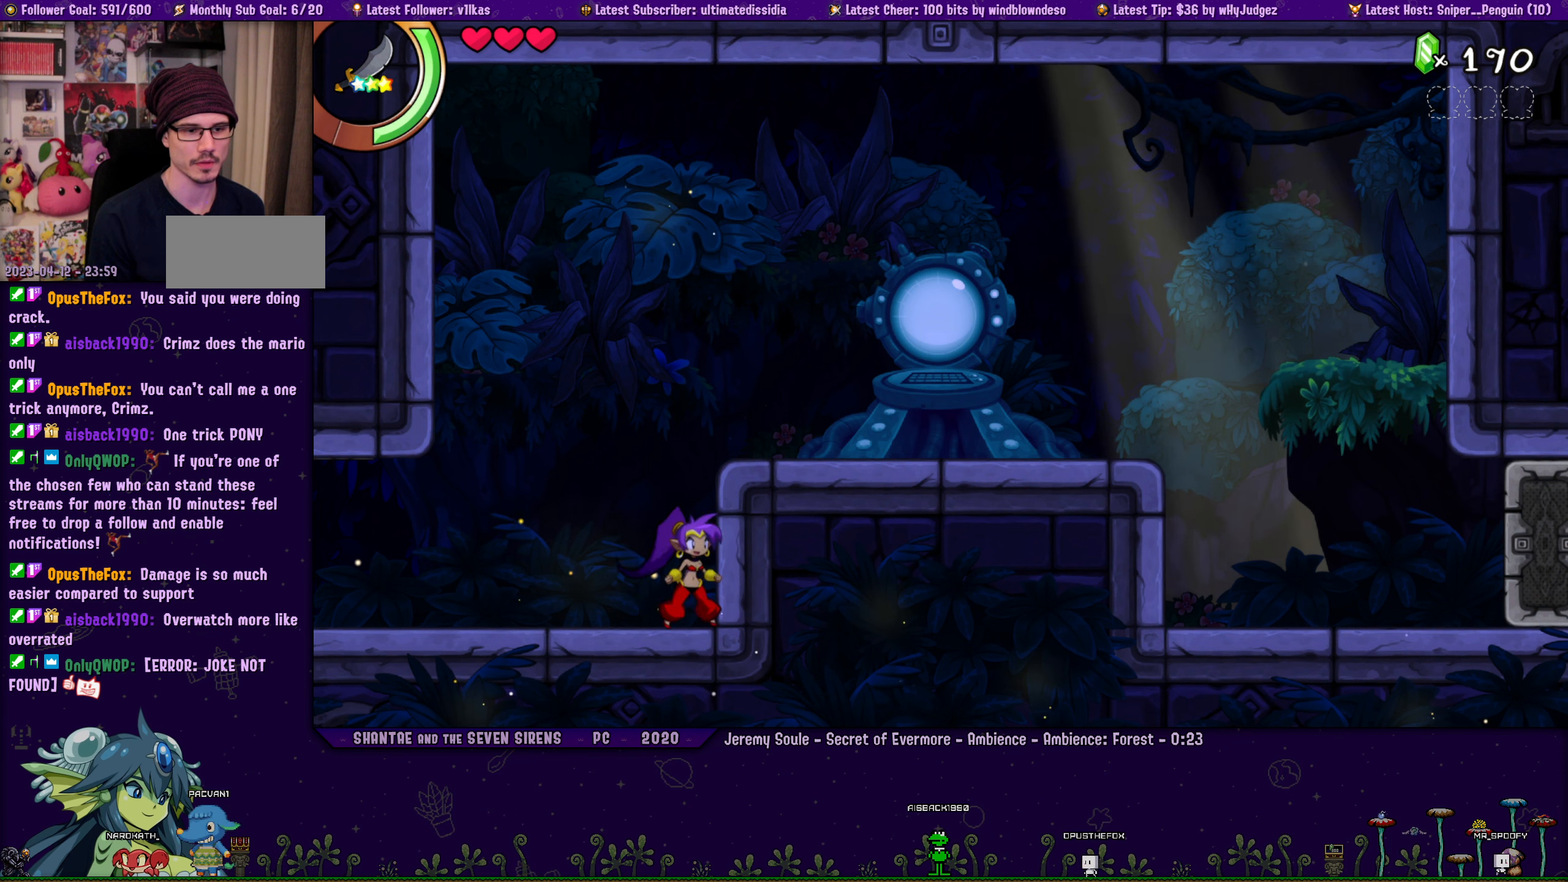
{"dt_ms": 500, "buttons": [], "left_stick": "center", "events": [[250, "DPAD_LEFT", "down"], [283, "DPAD_LEFT", "up"], [283, "left_stick", "right"], [367, "left_stick", "center"]]}
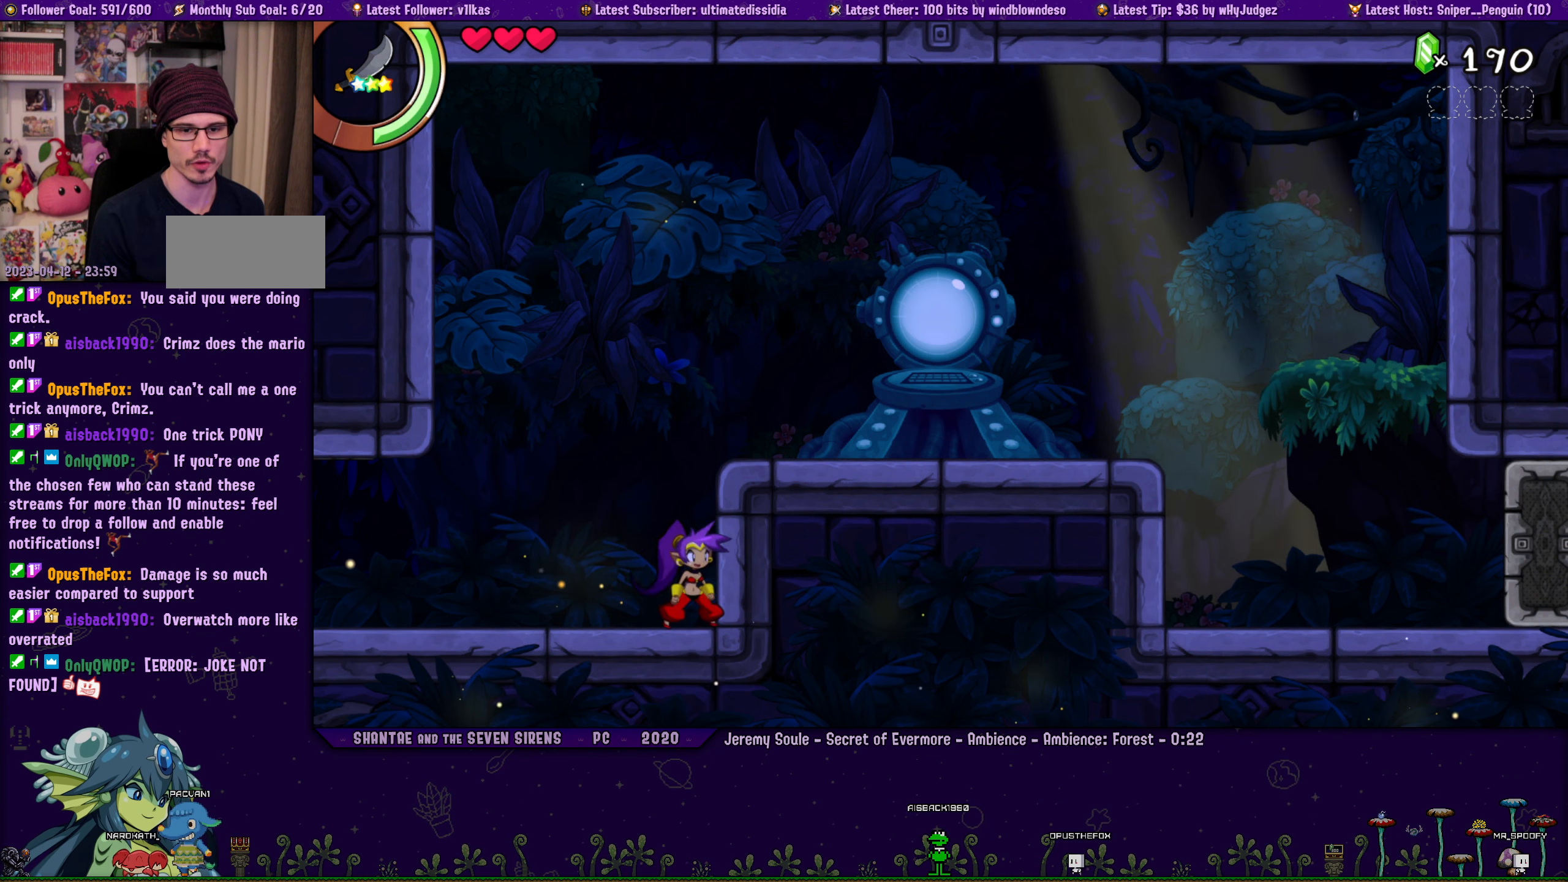
{"dt_ms": 500, "buttons": [], "left_stick": "right", "events": [[17, "DPAD_LEFT", "down"], [17, "left_stick", "right"], [83, "DPAD_LEFT", "up"], [133, "left_stick", "center"], [250, "DPAD_LEFT", "down"], [267, "left_stick", "right"], [317, "DPAD_LEFT", "up"], [367, "left_stick", "center"], [450, "DPAD_LEFT", "down"], [500, "DPAD_LEFT", "up"], [500, "left_stick", "right"]]}
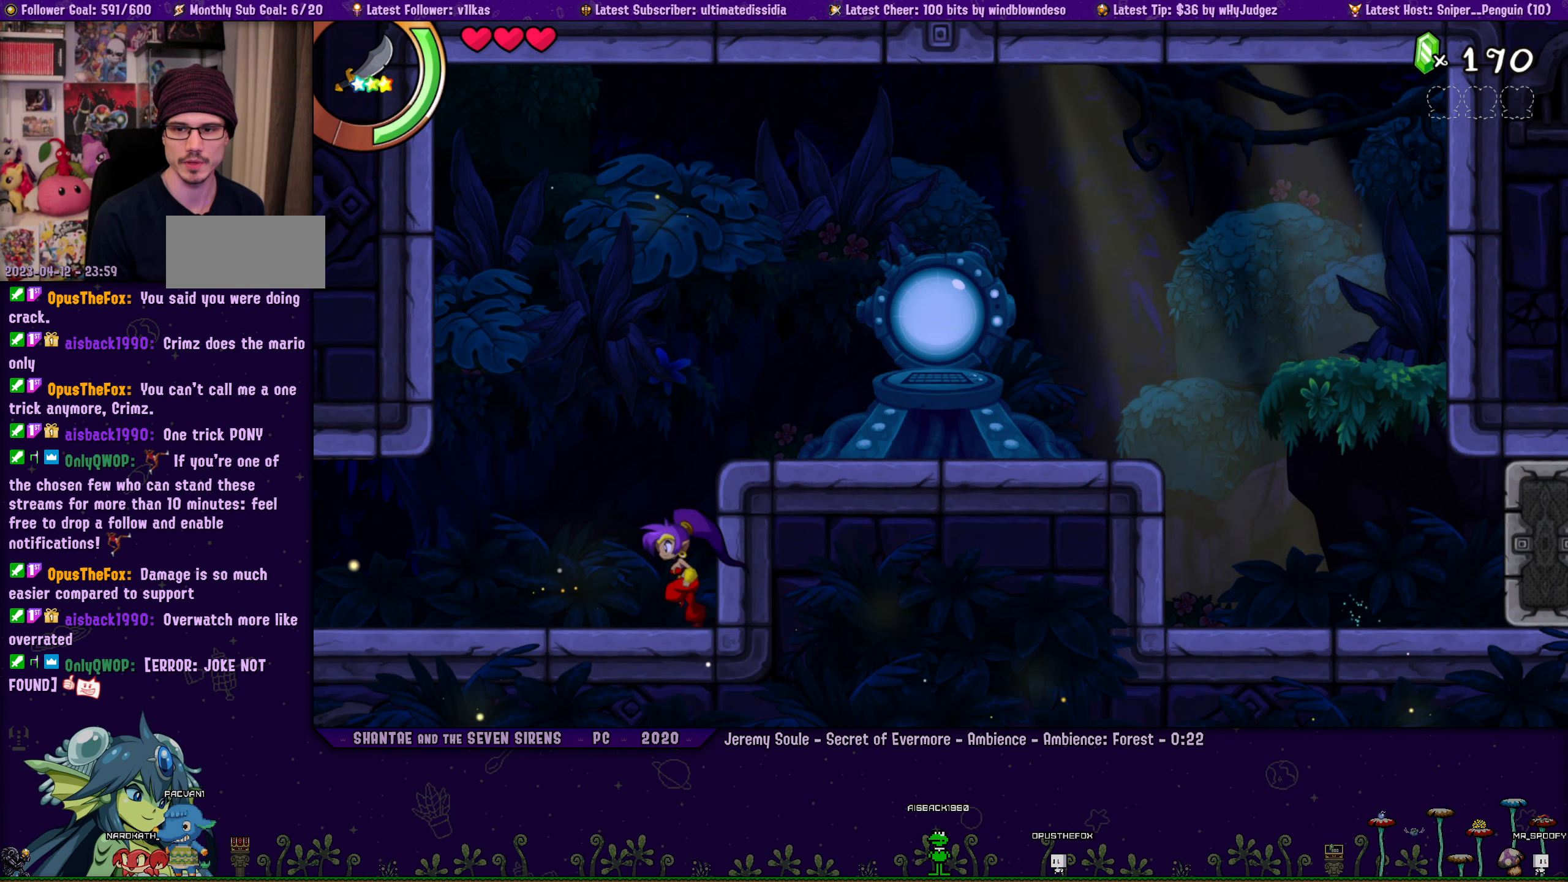
{"dt_ms": 500, "buttons": [], "left_stick": "center", "events": [[100, "left_stick", "center"], [317, "left_stick", "right"], [350, "DPAD_LEFT", "down"], [433, "DPAD_LEFT", "up"], [433, "left_stick", "center"]]}
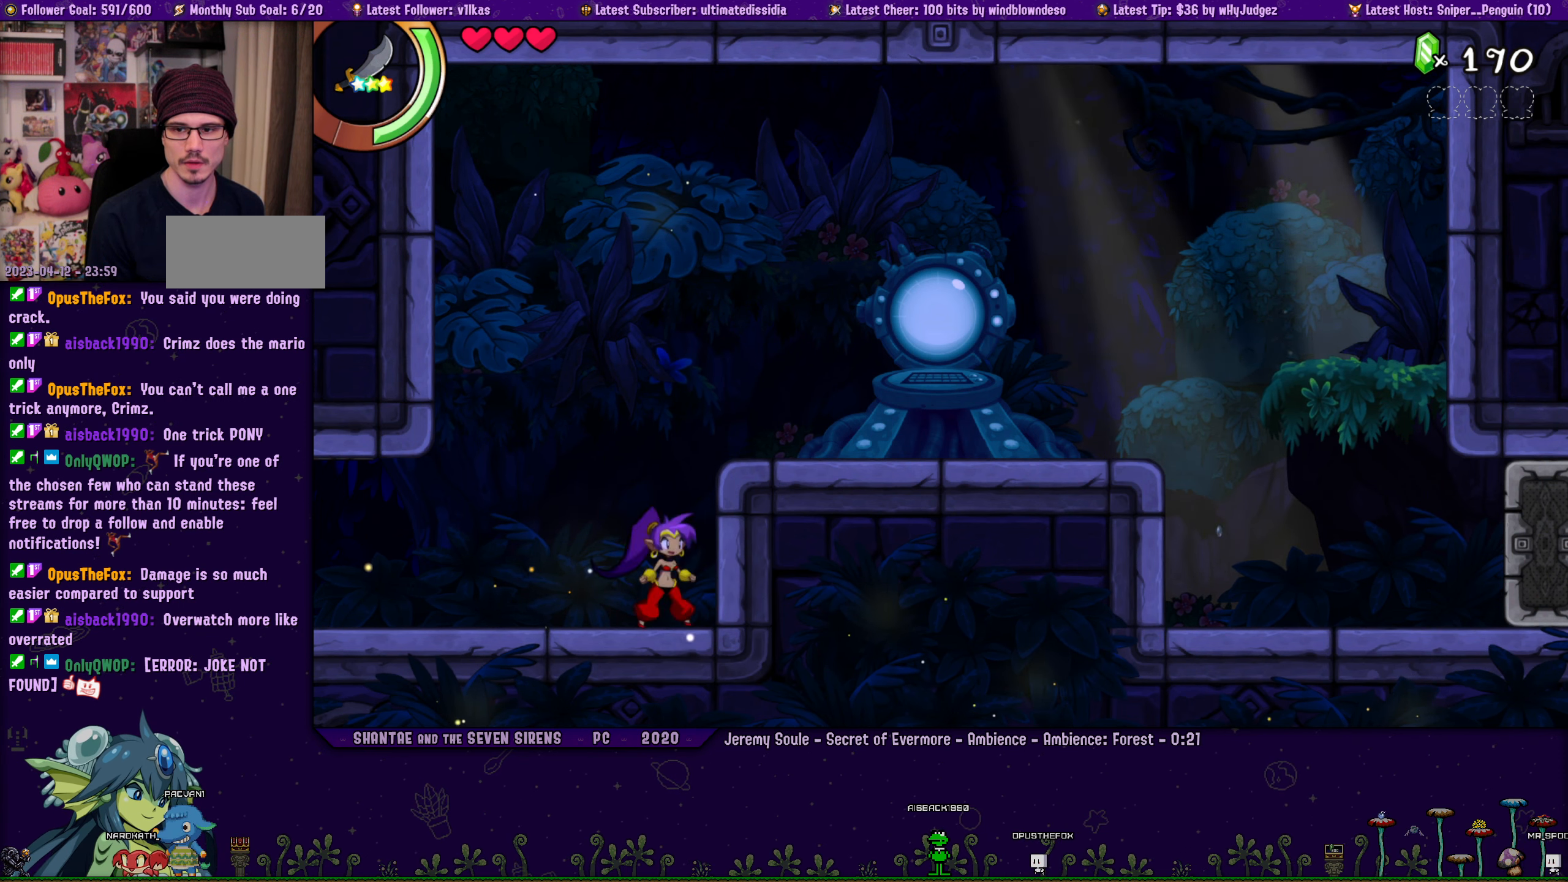
{"dt_ms": 500, "buttons": [], "left_stick": "center", "events": [[83, "DPAD_LEFT", "down"], [83, "left_stick", "right"], [150, "DPAD_LEFT", "up"], [183, "left_stick", "center"], [300, "DPAD_LEFT", "down"], [383, "DPAD_LEFT", "up"], [383, "left_stick", "right"], [500, "left_stick", "center"]]}
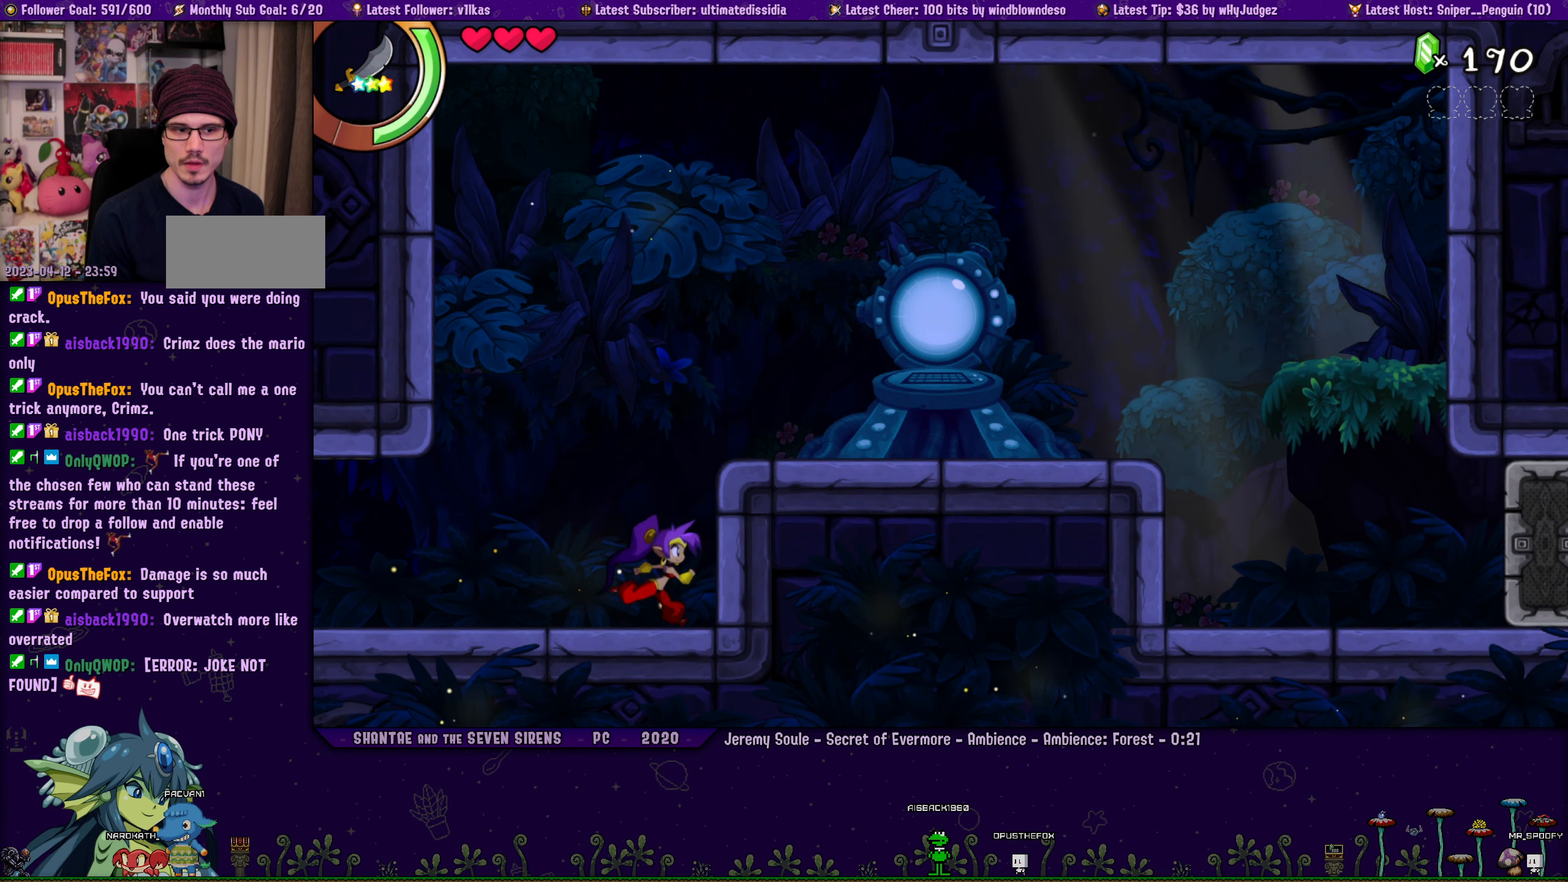
{"dt_ms": 500, "buttons": [], "left_stick": "right", "events": [[150, "DPAD_LEFT", "down"], [167, "left_stick", "right"], [233, "DPAD_LEFT", "up"], [283, "left_stick", "center"], [367, "DPAD_LEFT", "down"], [417, "left_stick", "right"], [450, "DPAD_LEFT", "up"]]}
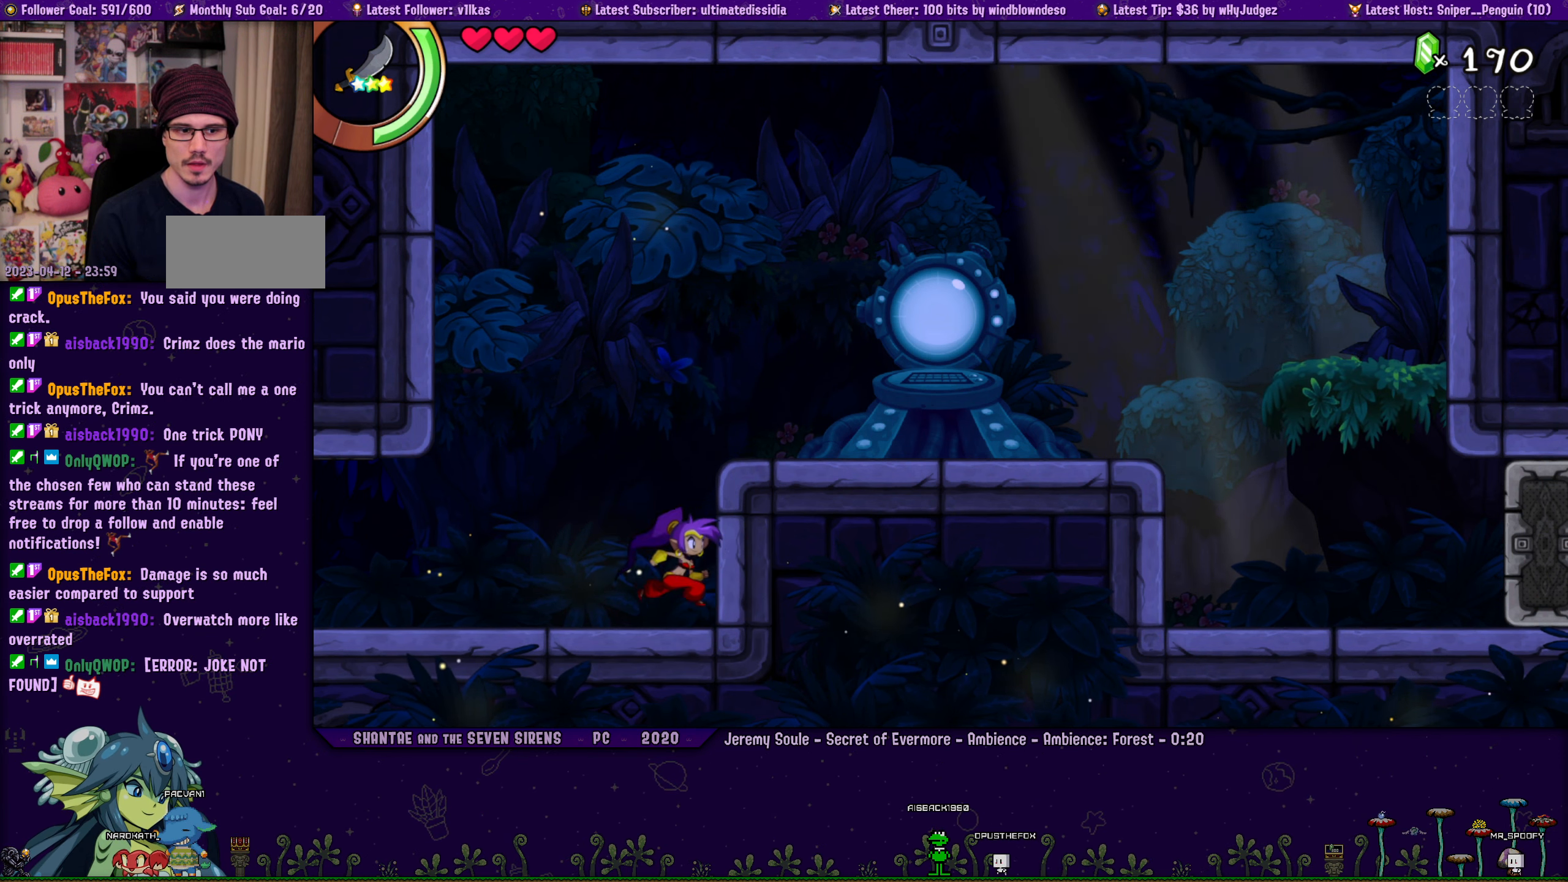
{"dt_ms": 500, "buttons": [], "left_stick": "center", "events": [[17, "left_stick", "center"], [117, "DPAD_LEFT", "down"], [133, "left_stick", "right"], [200, "DPAD_LEFT", "up"], [250, "left_stick", "center"], [317, "DPAD_LEFT", "down"], [350, "left_stick", "right"], [400, "DPAD_LEFT", "up"], [450, "left_stick", "center"]]}
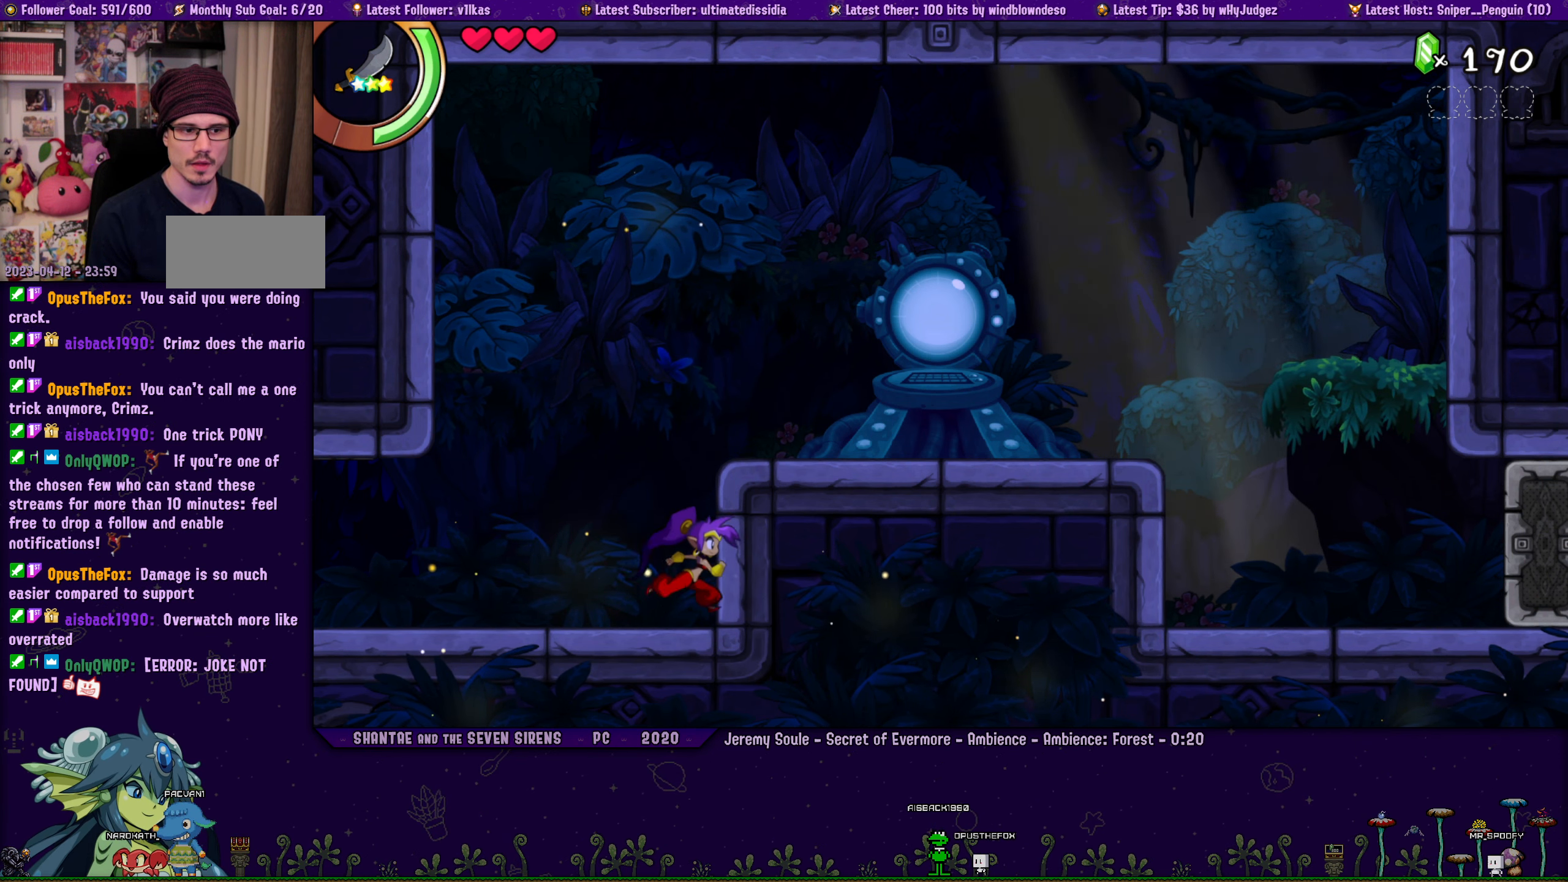
{"dt_ms": 500, "buttons": [], "left_stick": "center", "events": [[67, "DPAD_LEFT", "down"], [100, "left_stick", "right"], [117, "DPAD_LEFT", "up"], [200, "left_stick", "center"], [300, "DPAD_LEFT", "down"], [317, "left_stick", "right"], [350, "DPAD_LEFT", "up"], [400, "left_stick", "center"]]}
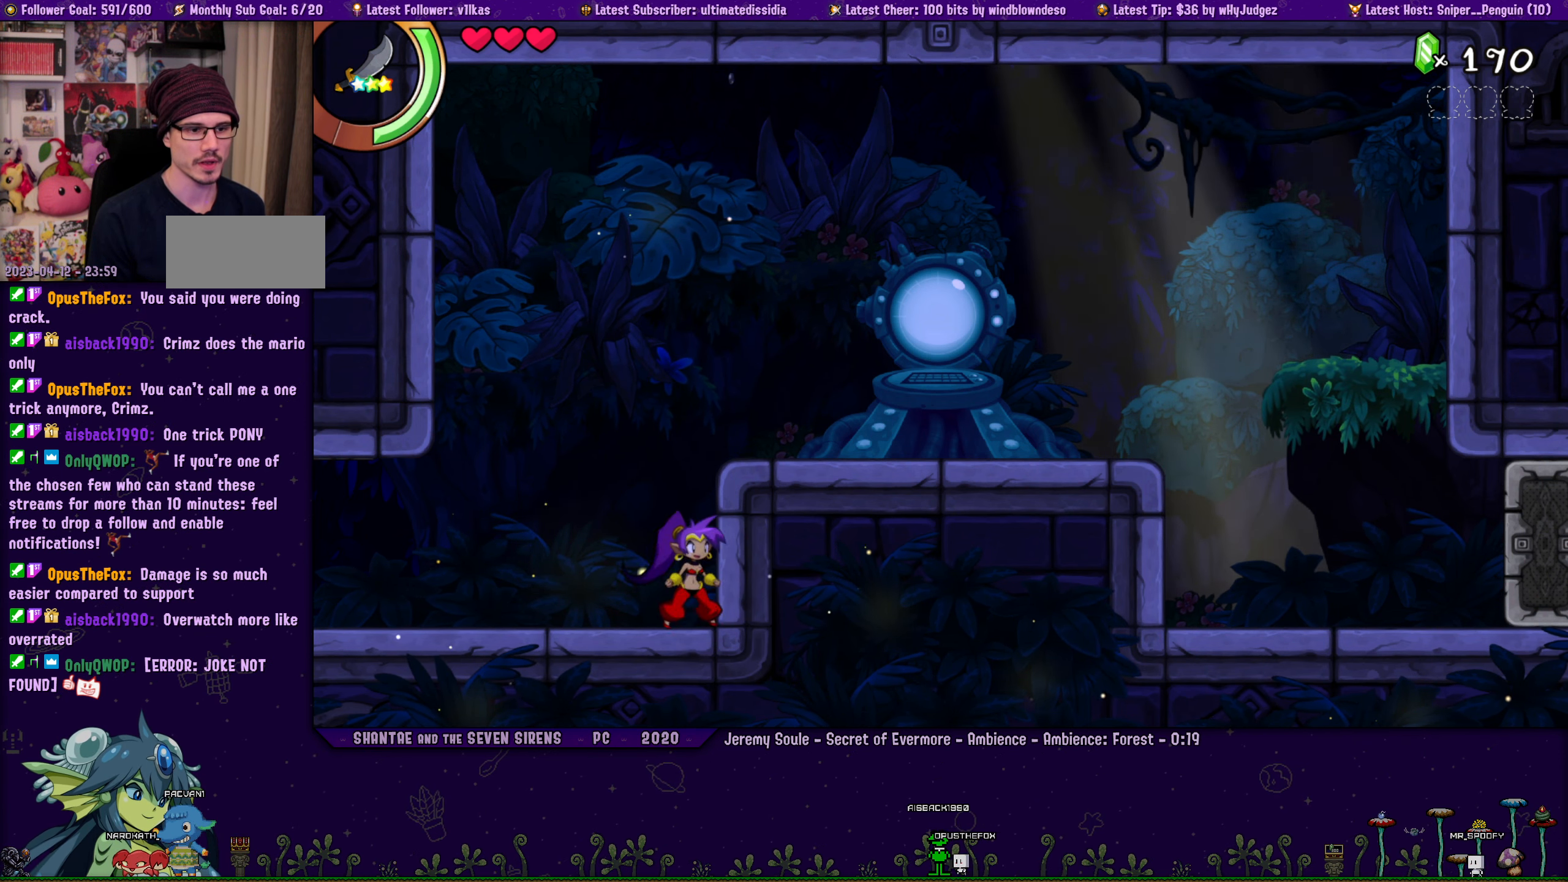
{"dt_ms": 500, "buttons": [], "left_stick": "right", "events": [[33, "left_stick", "right"], [100, "DPAD_LEFT", "down"], [117, "left_stick", "center"], [183, "DPAD_LEFT", "up"], [317, "DPAD_LEFT", "down"], [400, "DPAD_LEFT", "up"], [433, "left_stick", "right"]]}